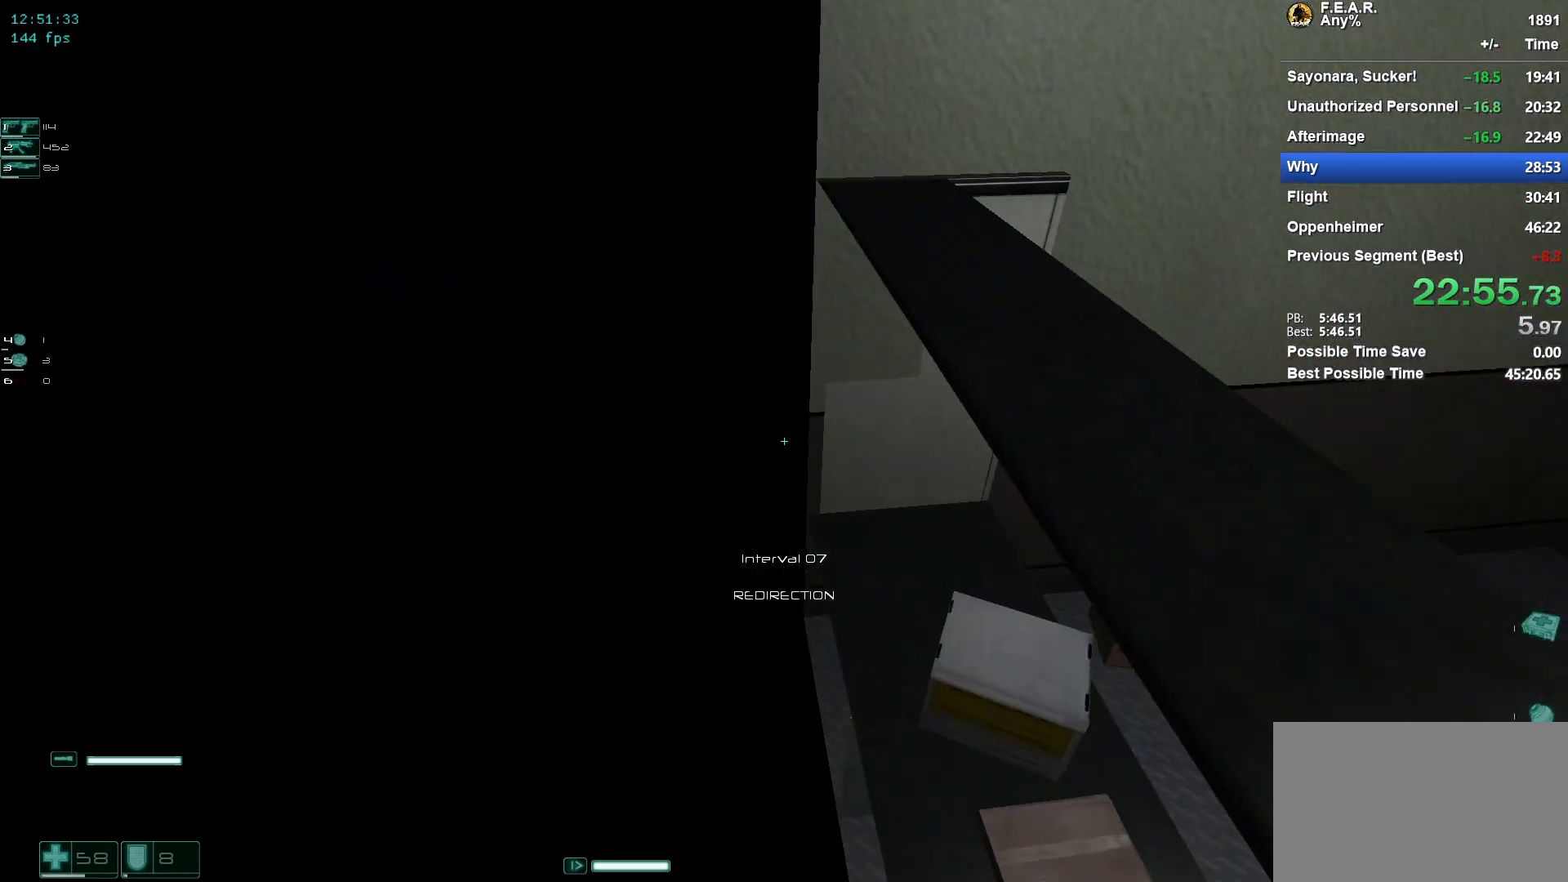
Gameplay with keyboard and mouse; each line is a JSON object with the keys and mouse buttons held at the frame after it. "events" lists presses ("down") and releases ("up") of "1", "2", "3", "4", "5", "a", "c", "ctrl", "d", "e", "escape", "f", "f5", "f9", "g", "q", "r", "s", "shift", "space", "v", "w", "x", "z", "mouse_left", "mouse_wheel" and "mouse_right" between this image and that frame as [ms after this image, input, new state], when the widget could be followed in between. "mouse_left", "mouse_wheel", "mouse_right" = the "left", "wheel", "right" buttons of the "mouse" list. No other keys are recorded. "wheel" means that the mouse wheel is clicked or scrolled. Mouse movement is not recorded.
{"keys": ["shift", "w"], "mouse": [], "events": [[434, "shift", "down"]]}
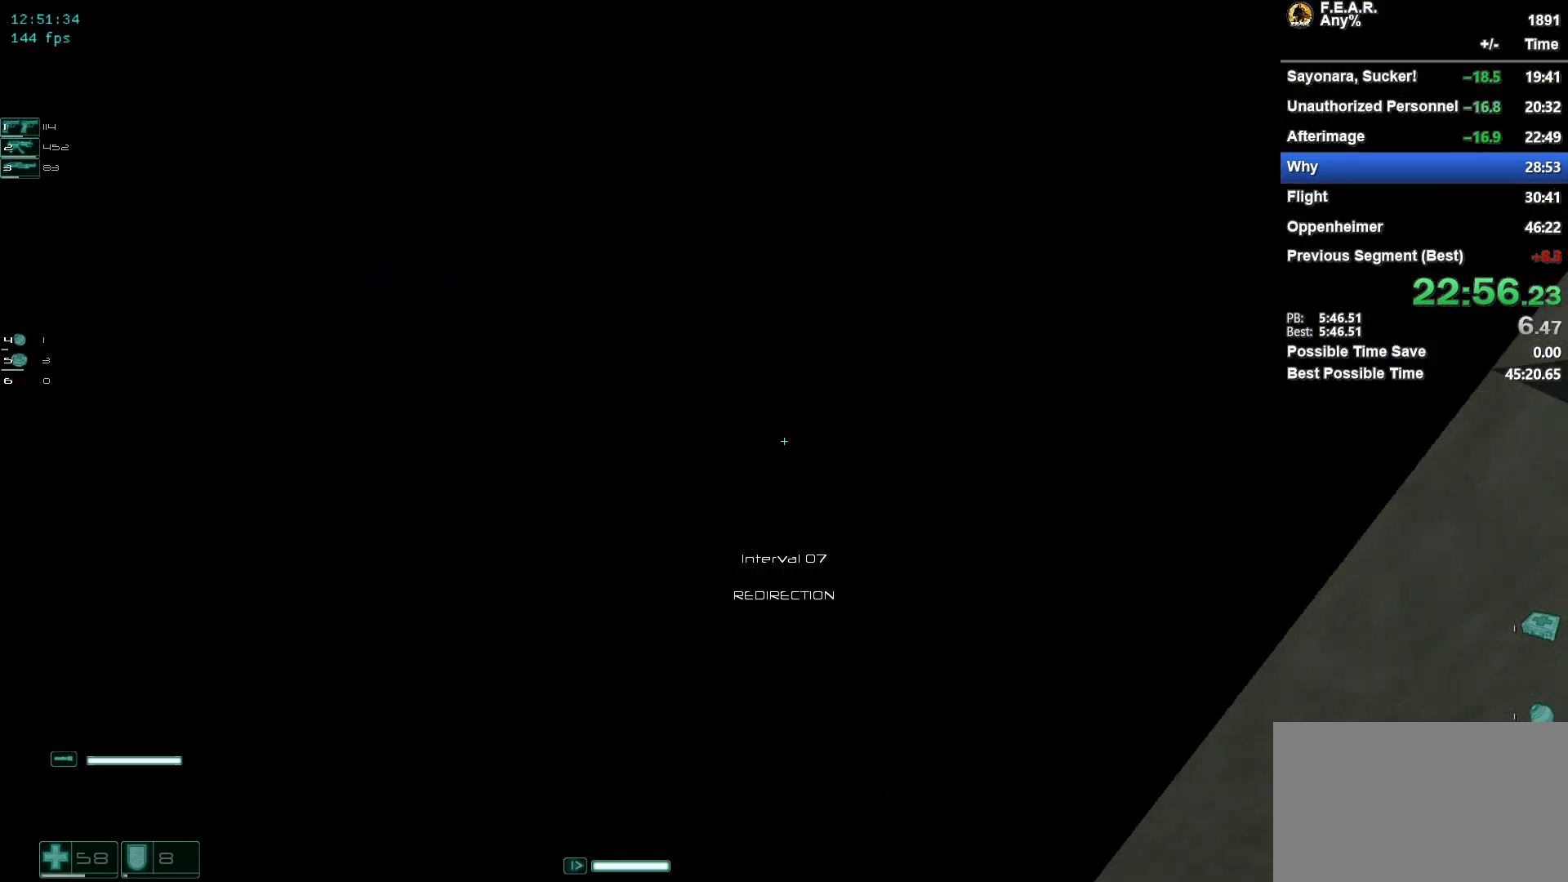
{"keys": ["a", "w"], "mouse": [], "events": [[84, "d", "down"], [84, "shift", "up"], [217, "d", "up"], [367, "a", "down"]]}
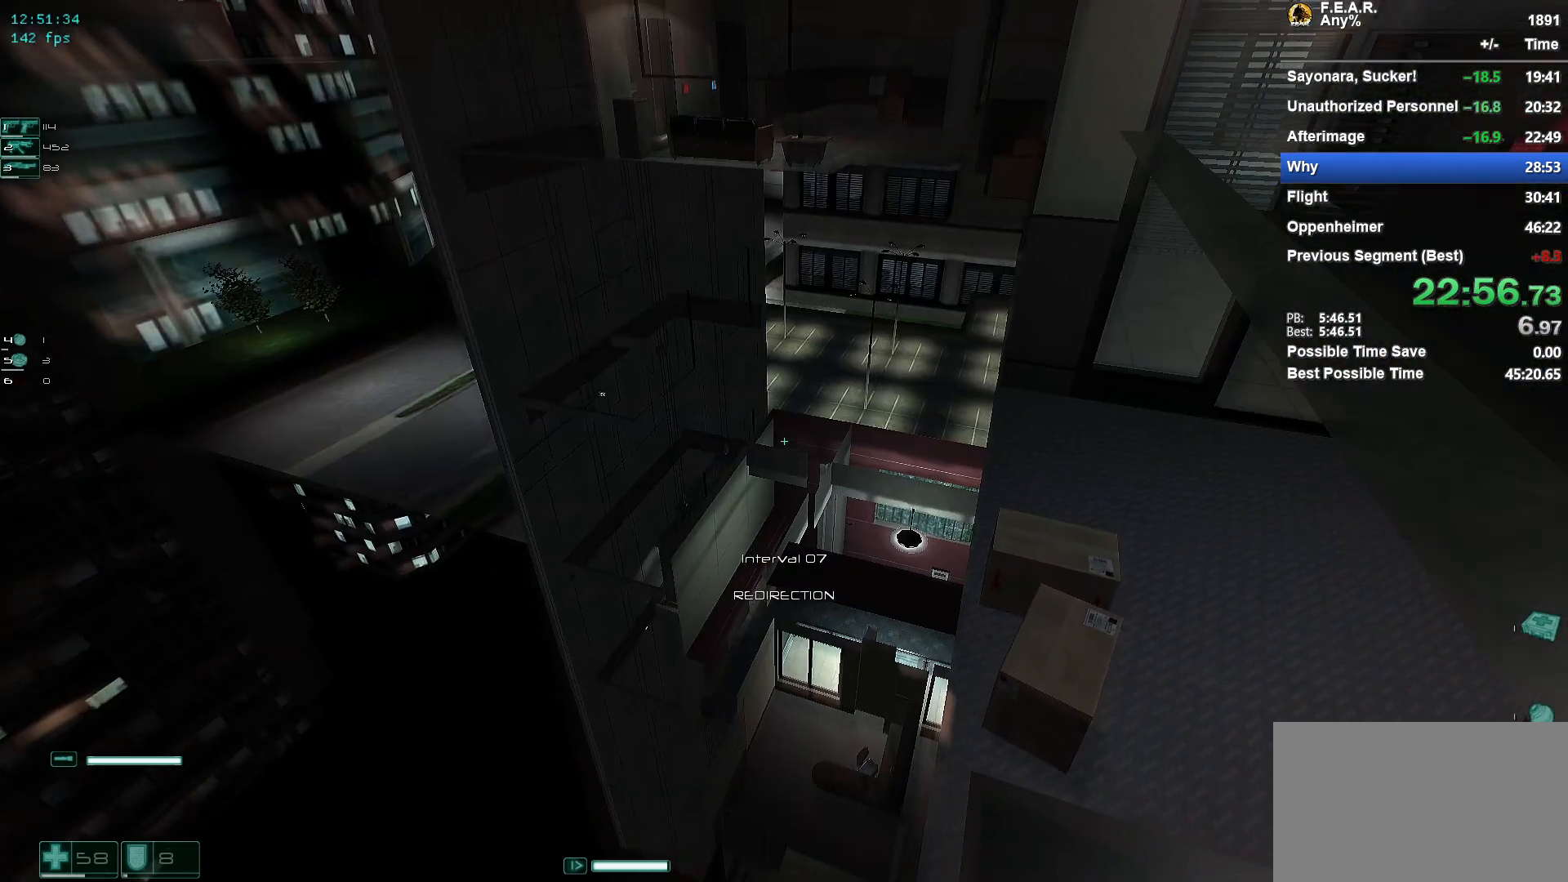
{"keys": ["shift", "w"], "mouse": [], "events": [[50, "a", "up"], [100, "d", "down"], [283, "d", "up"], [417, "shift", "down"]]}
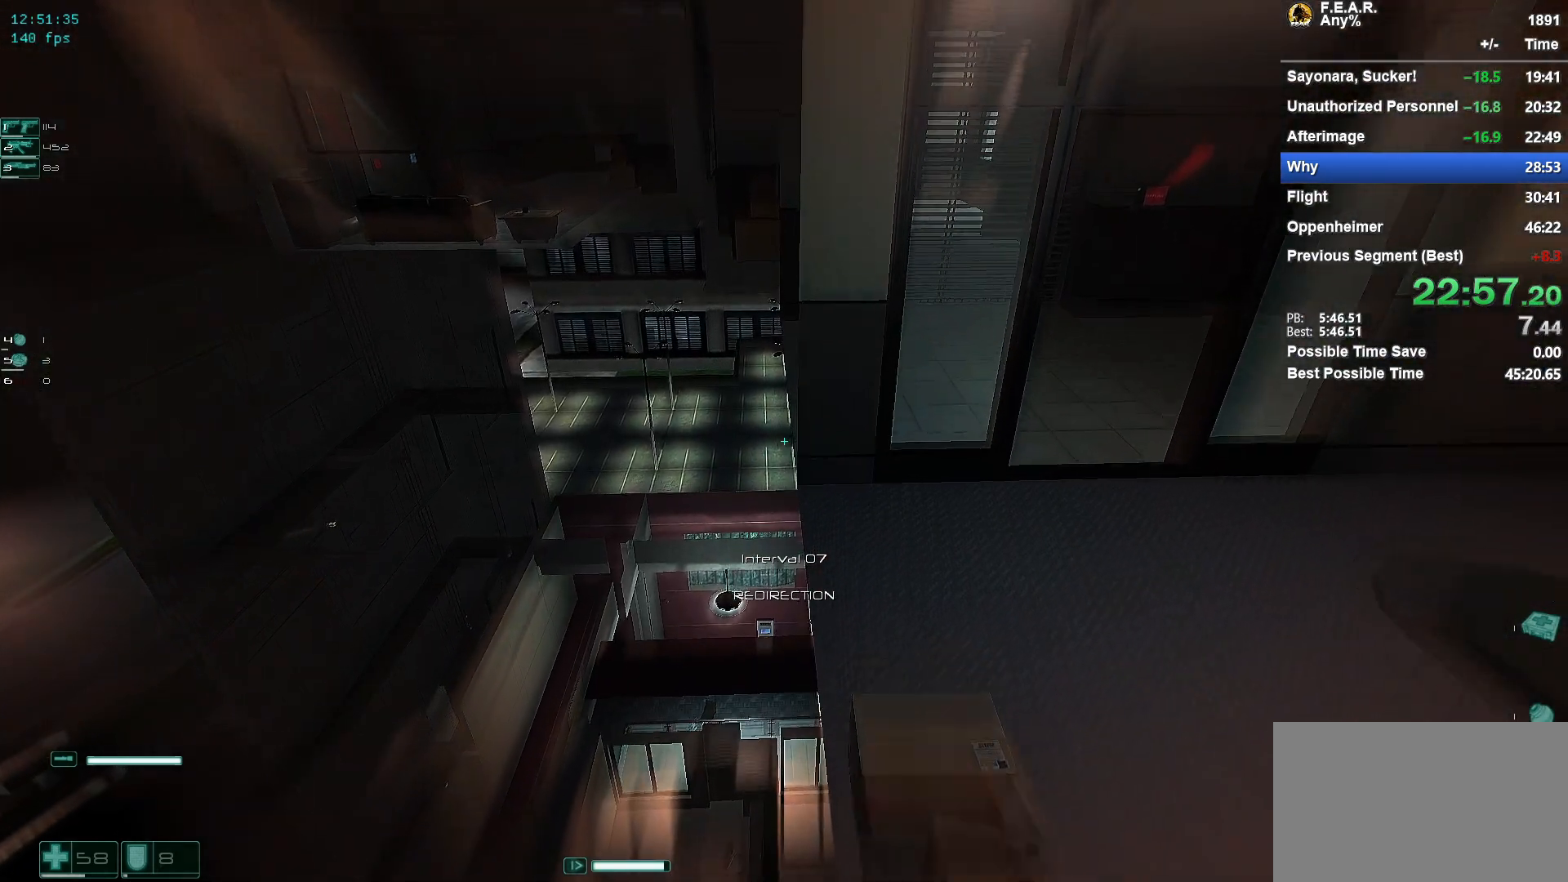
{"keys": ["w"], "mouse": [], "events": [[33, "shift", "up"]]}
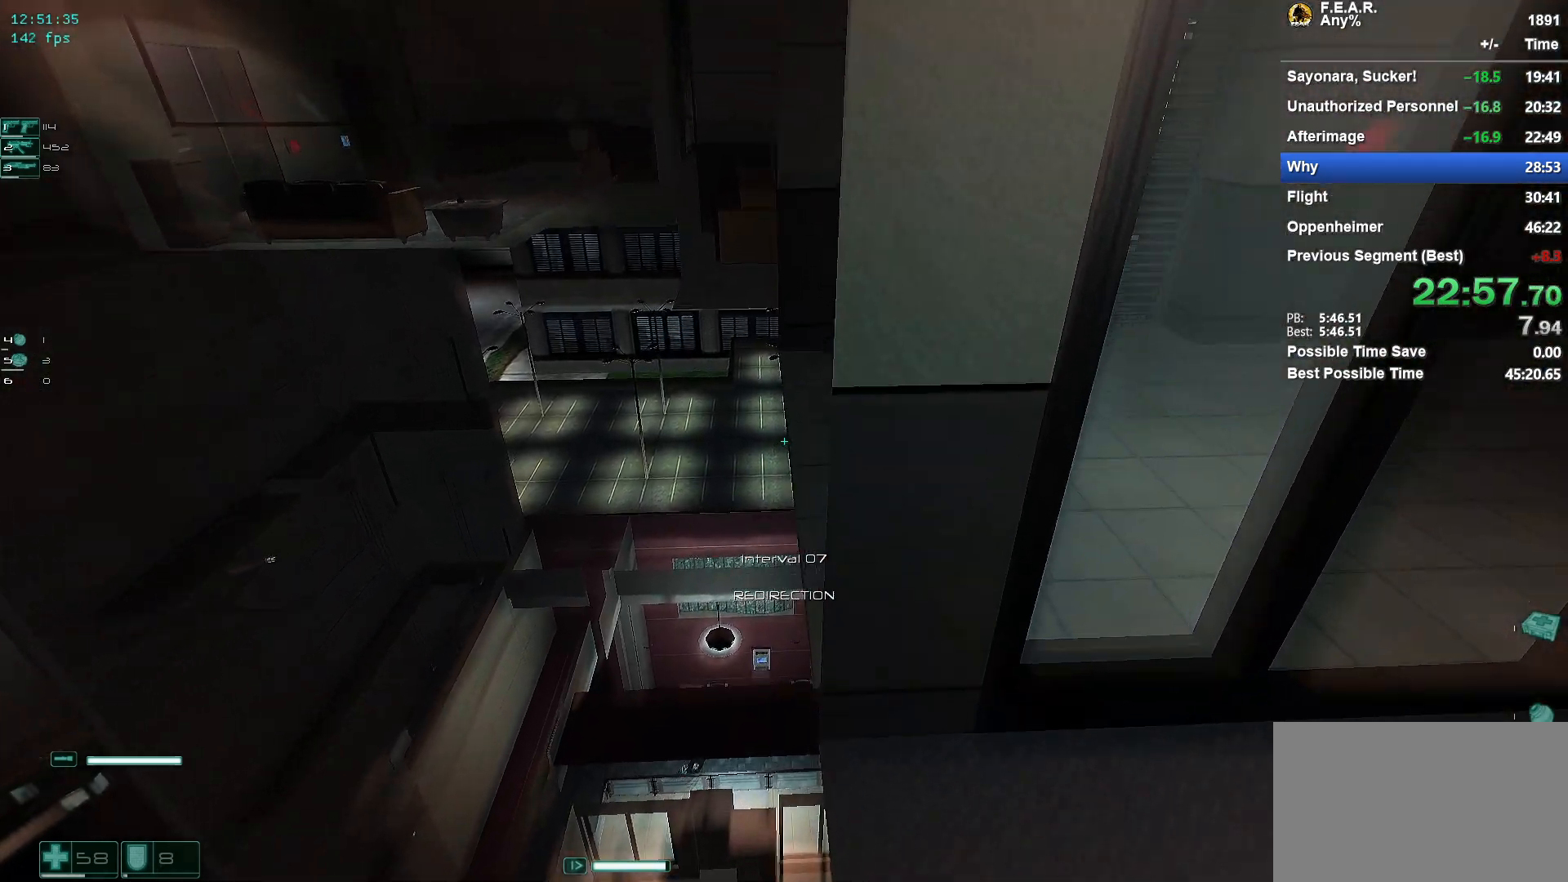
{"keys": ["w"], "mouse": [], "events": []}
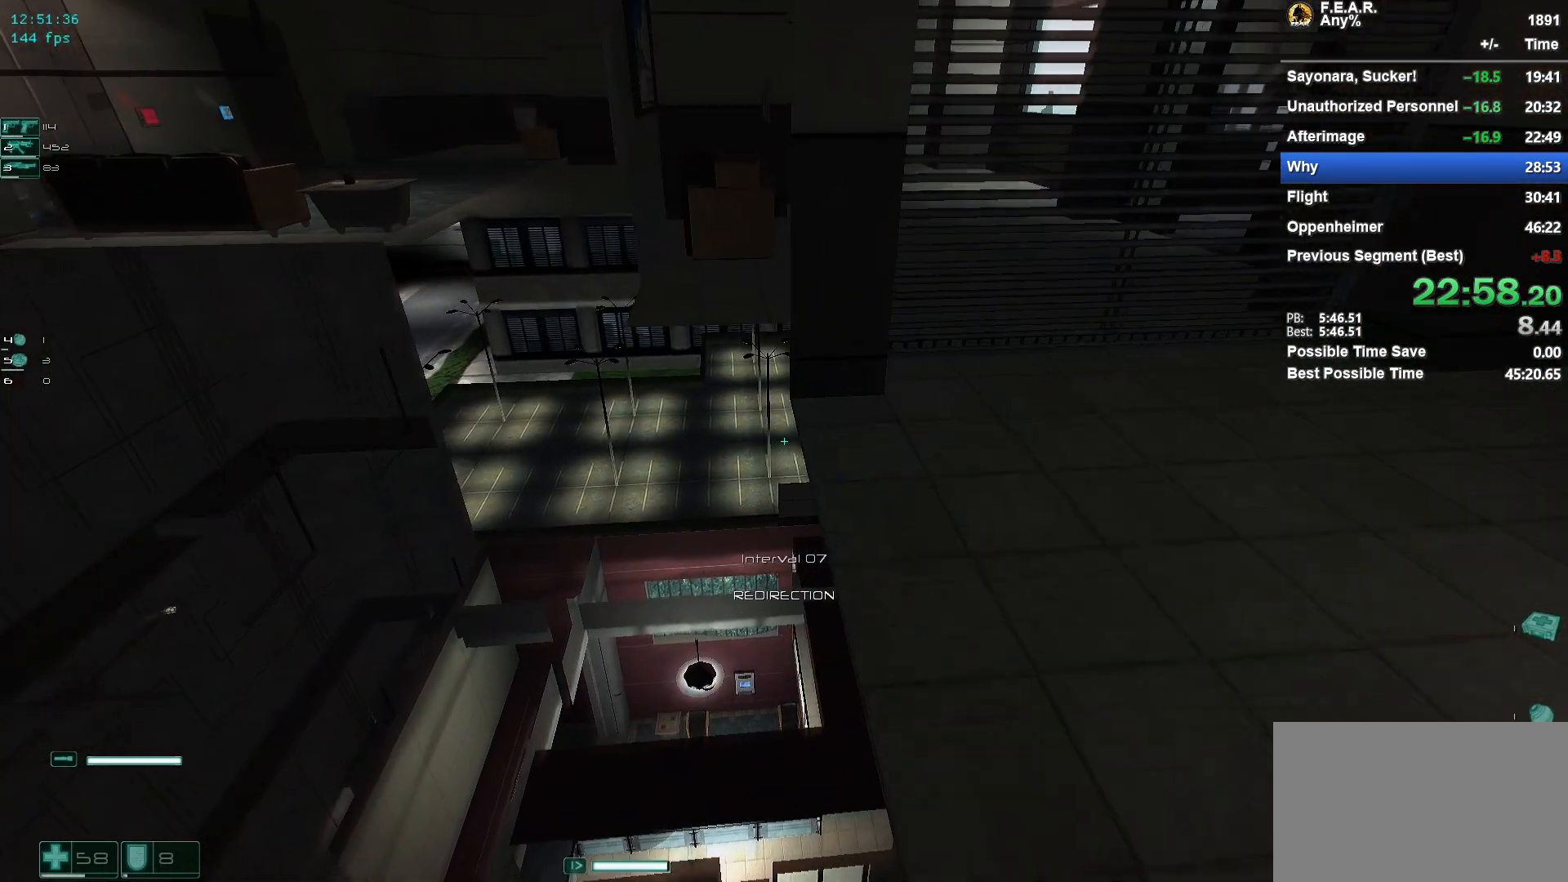
{"keys": [], "mouse": [], "events": [[483, "w", "up"]]}
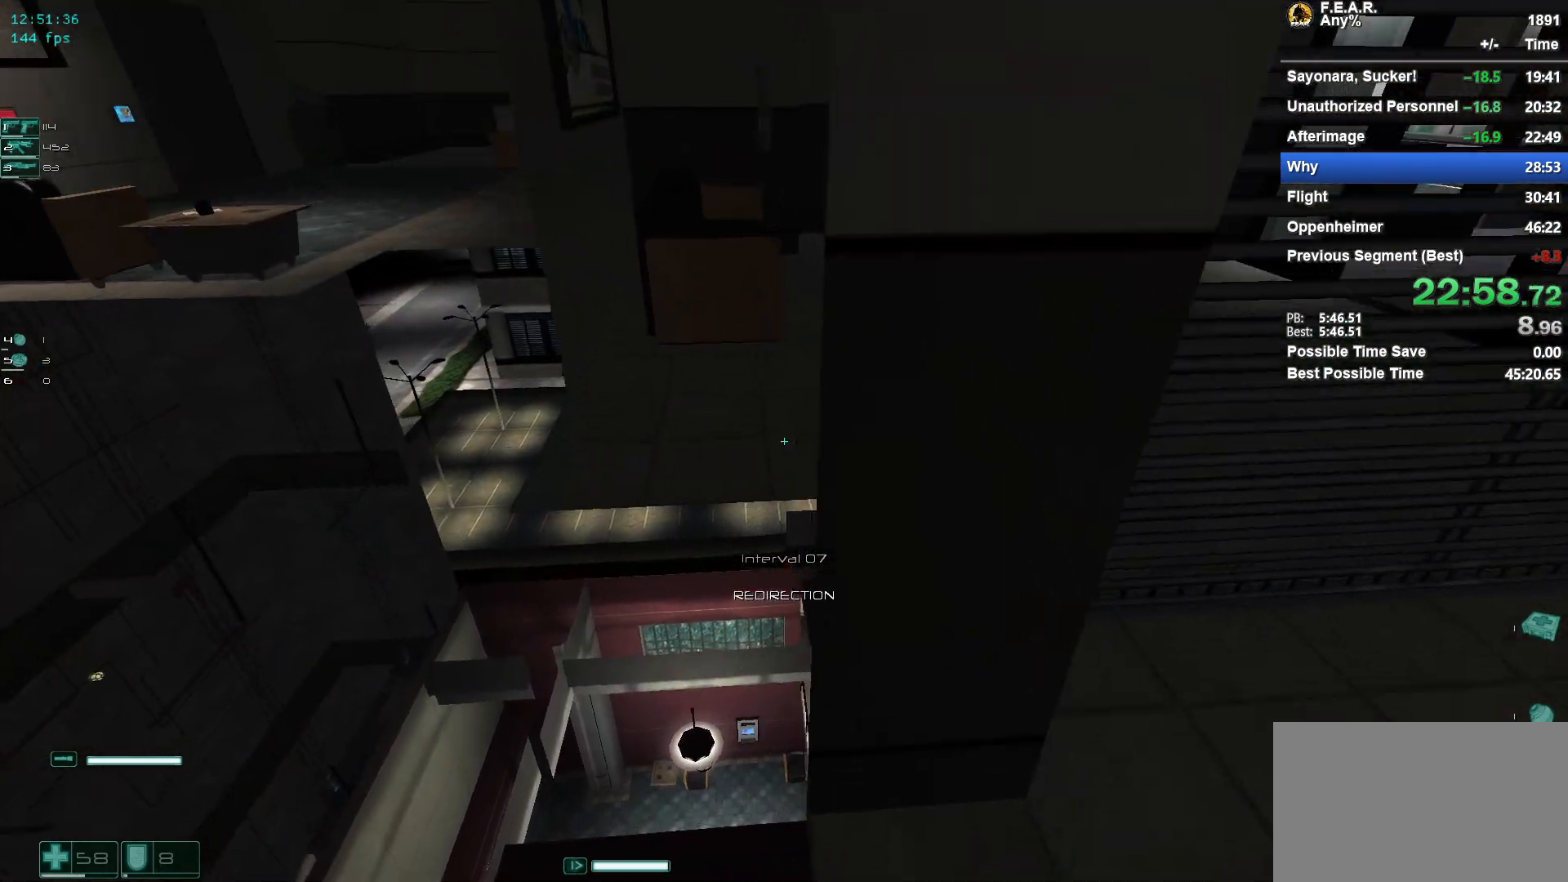
{"keys": ["w"], "mouse": [], "events": [[134, "w", "down"], [217, "space", "down"], [417, "space", "up"]]}
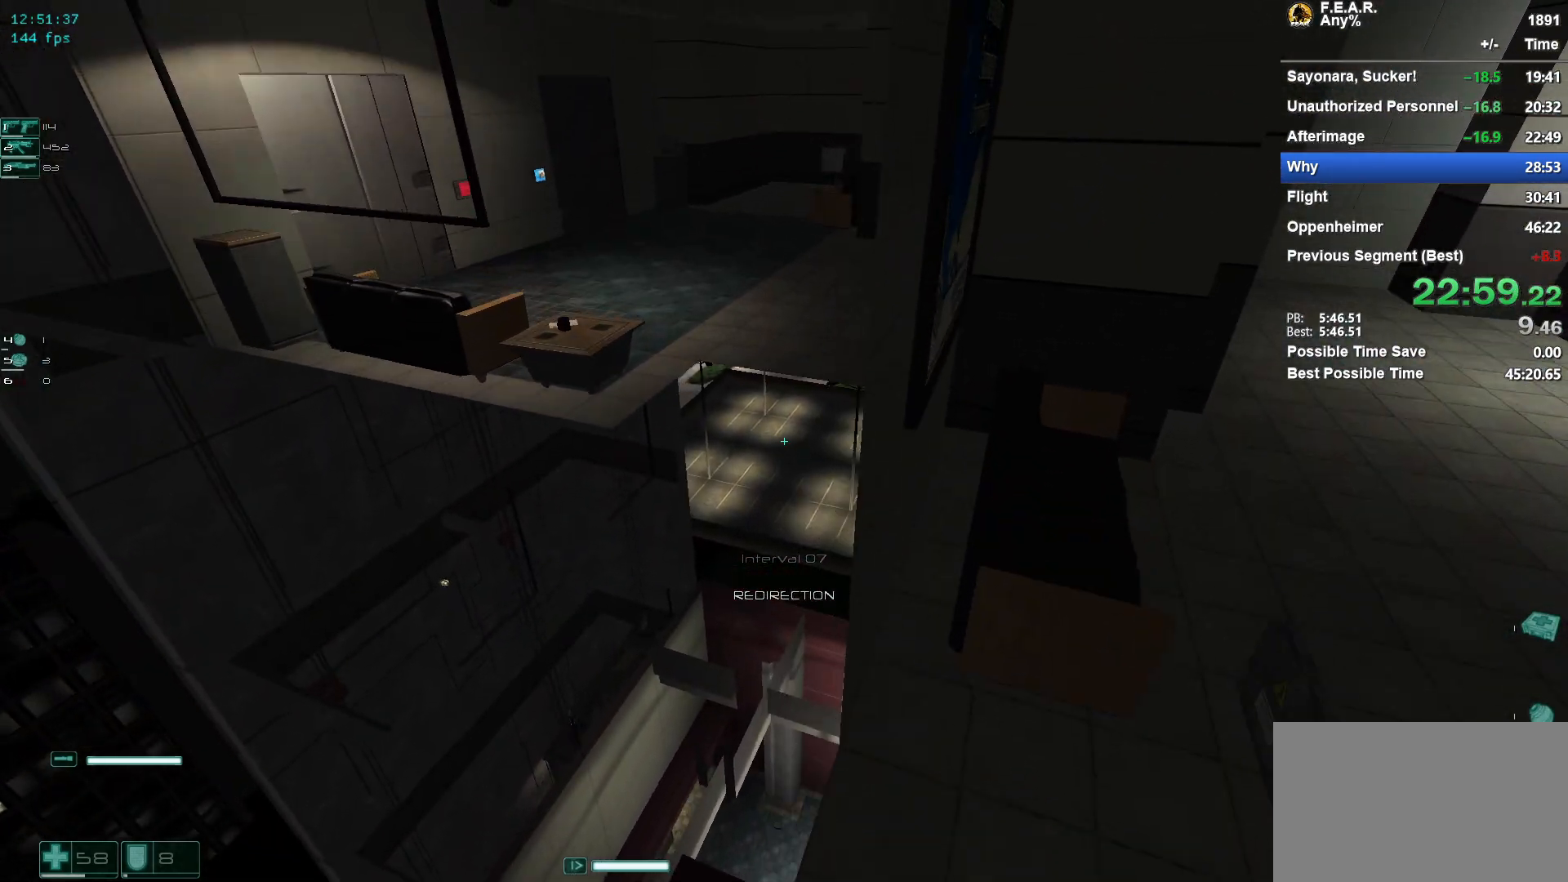
{"keys": ["w"], "mouse": [], "events": []}
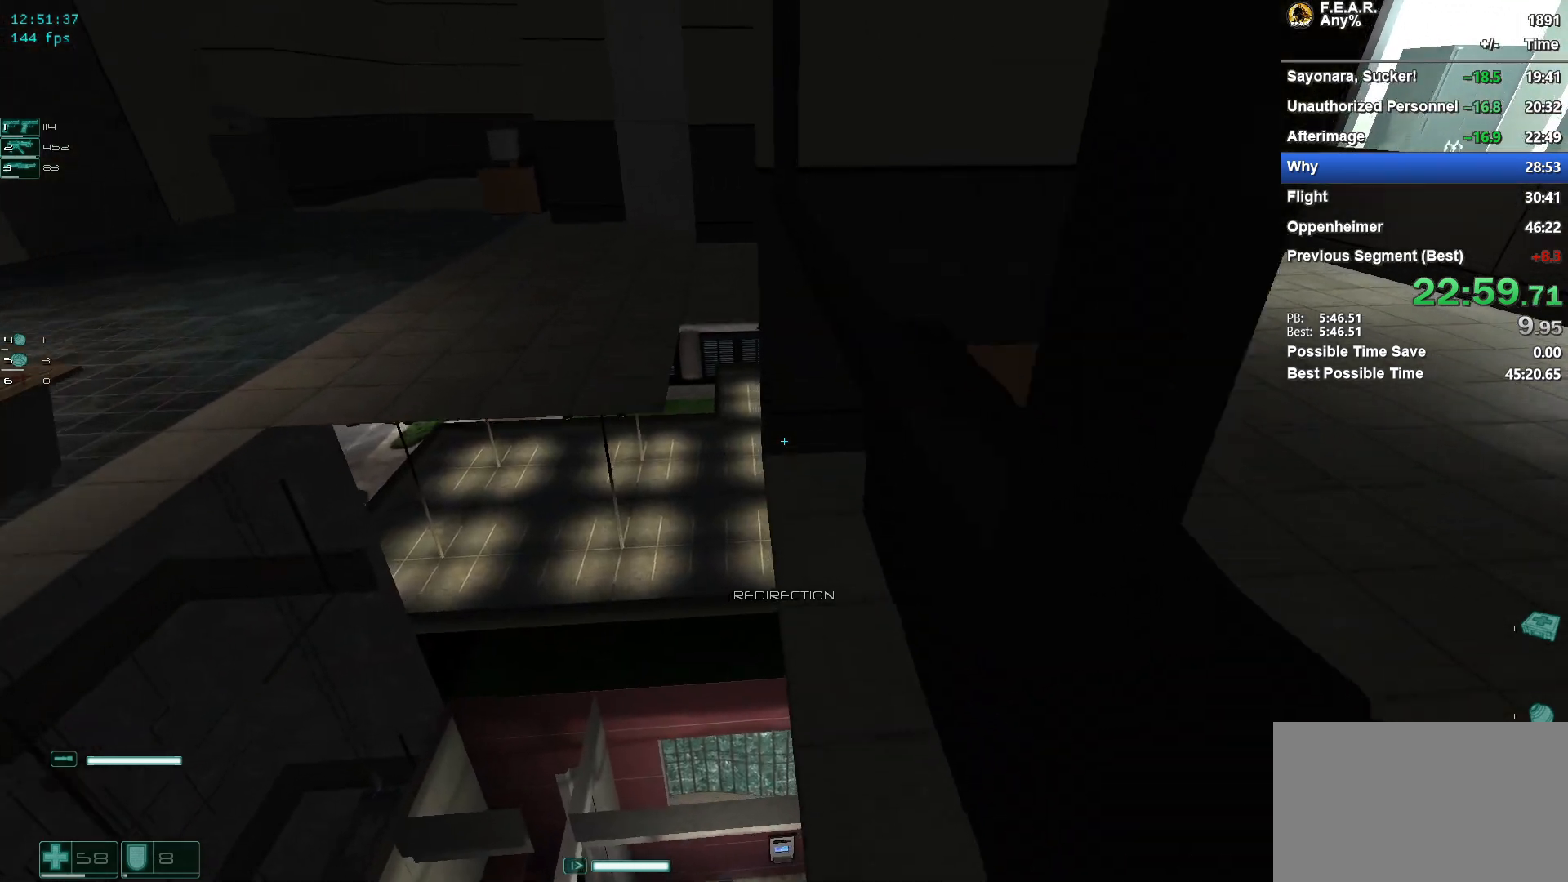
{"keys": ["w"], "mouse": [], "events": []}
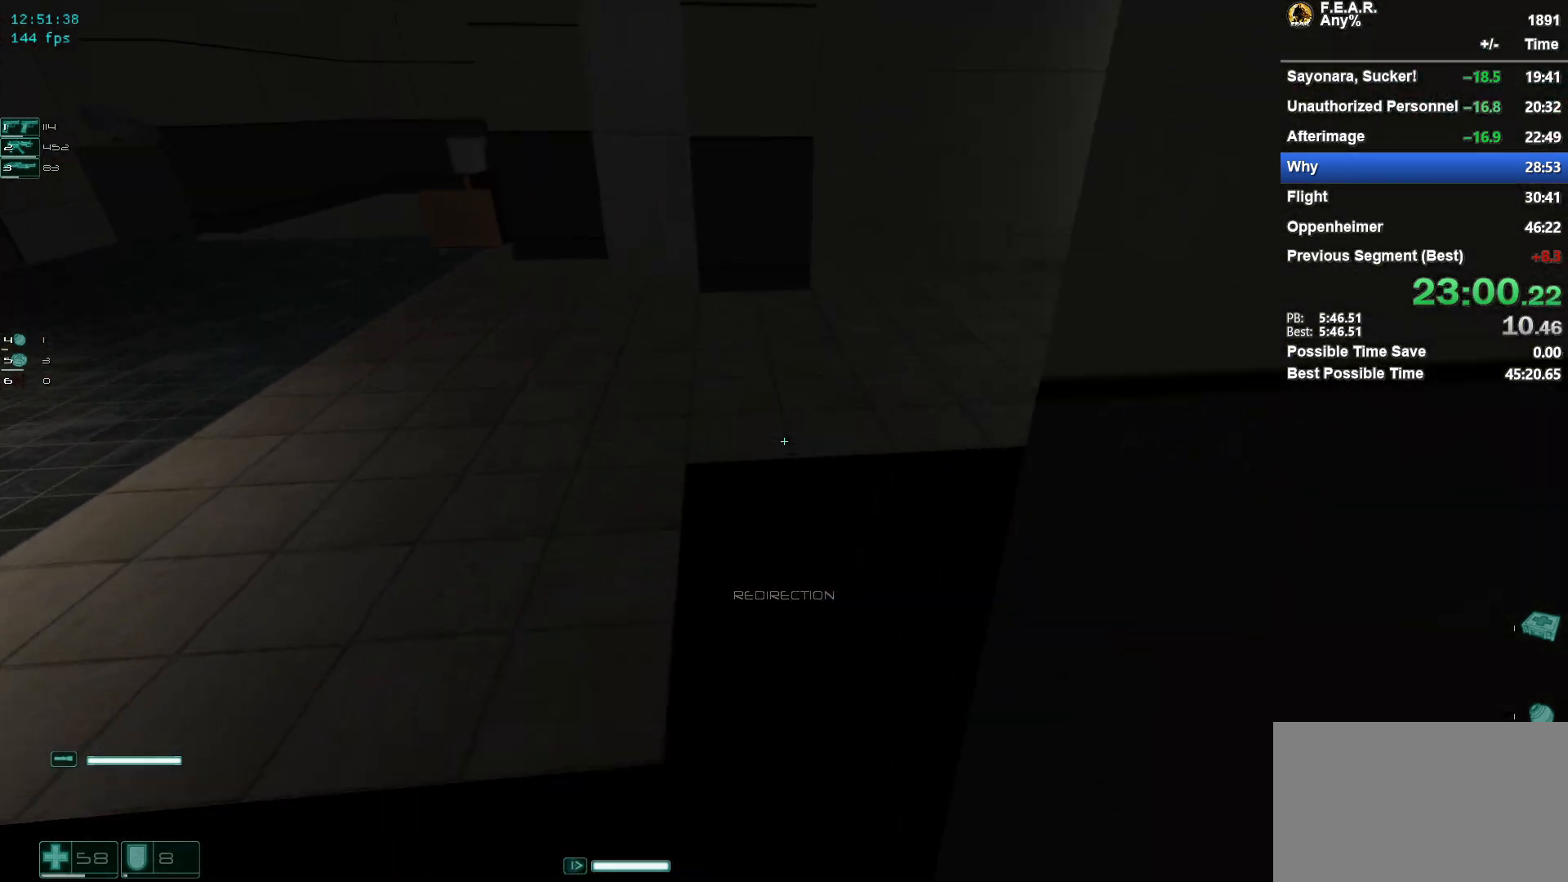
{"keys": [], "mouse": [], "events": [[83, "shift", "down"], [166, "a", "down"], [267, "shift", "up"], [317, "a", "up"], [450, "w", "up"]]}
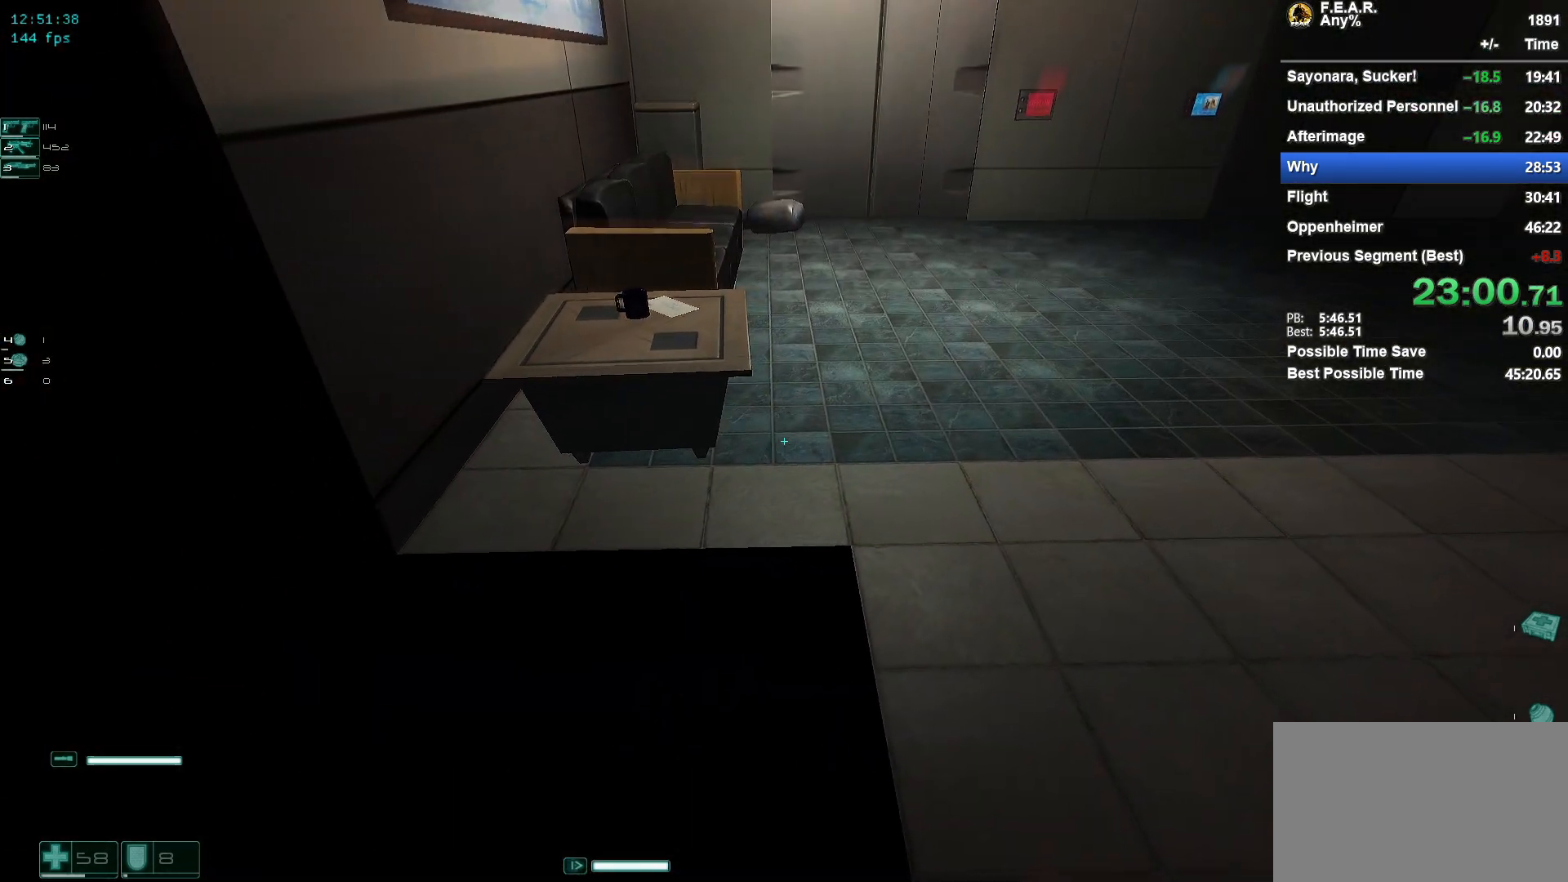
{"keys": [], "mouse": []}
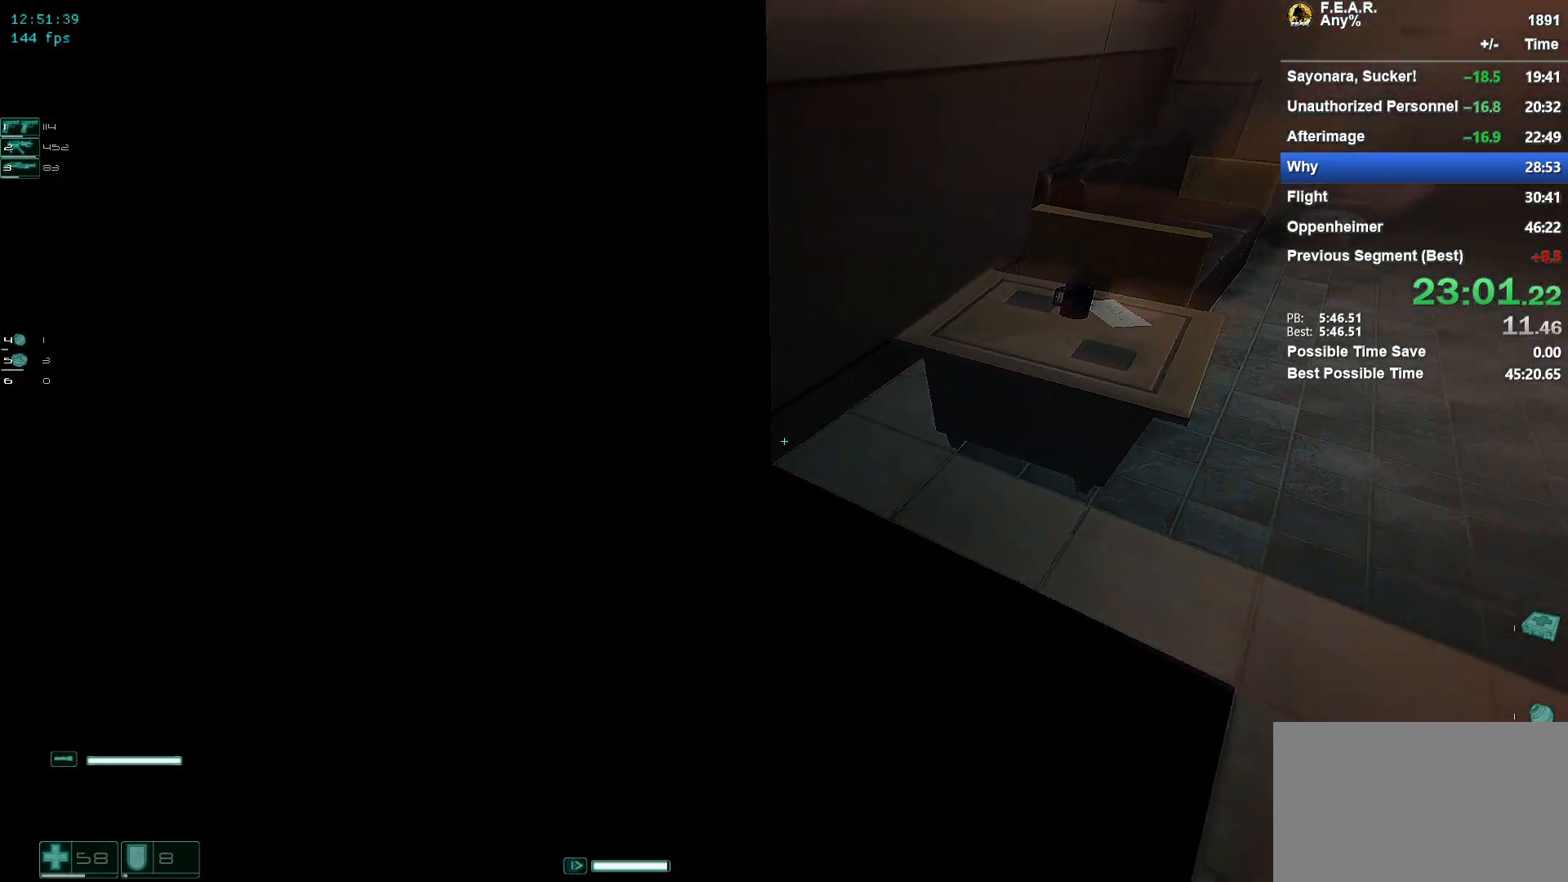
{"keys": ["w"], "mouse": [], "events": [[150, "w", "down"], [250, "space", "down"], [400, "space", "up"]]}
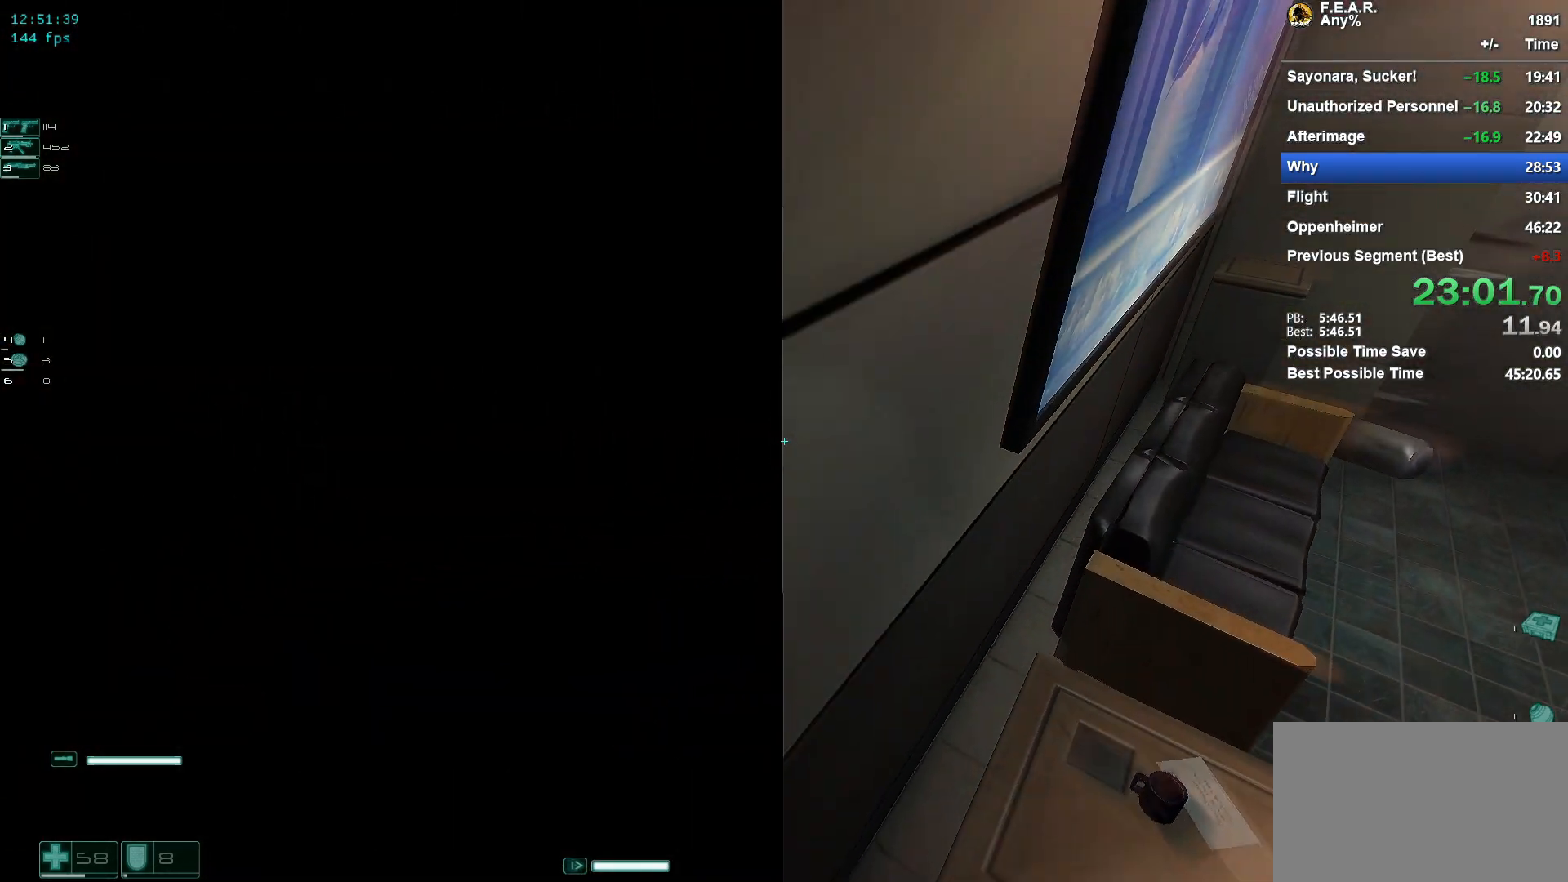
{"keys": ["d", "w"], "mouse": [], "events": [[451, "d", "down"]]}
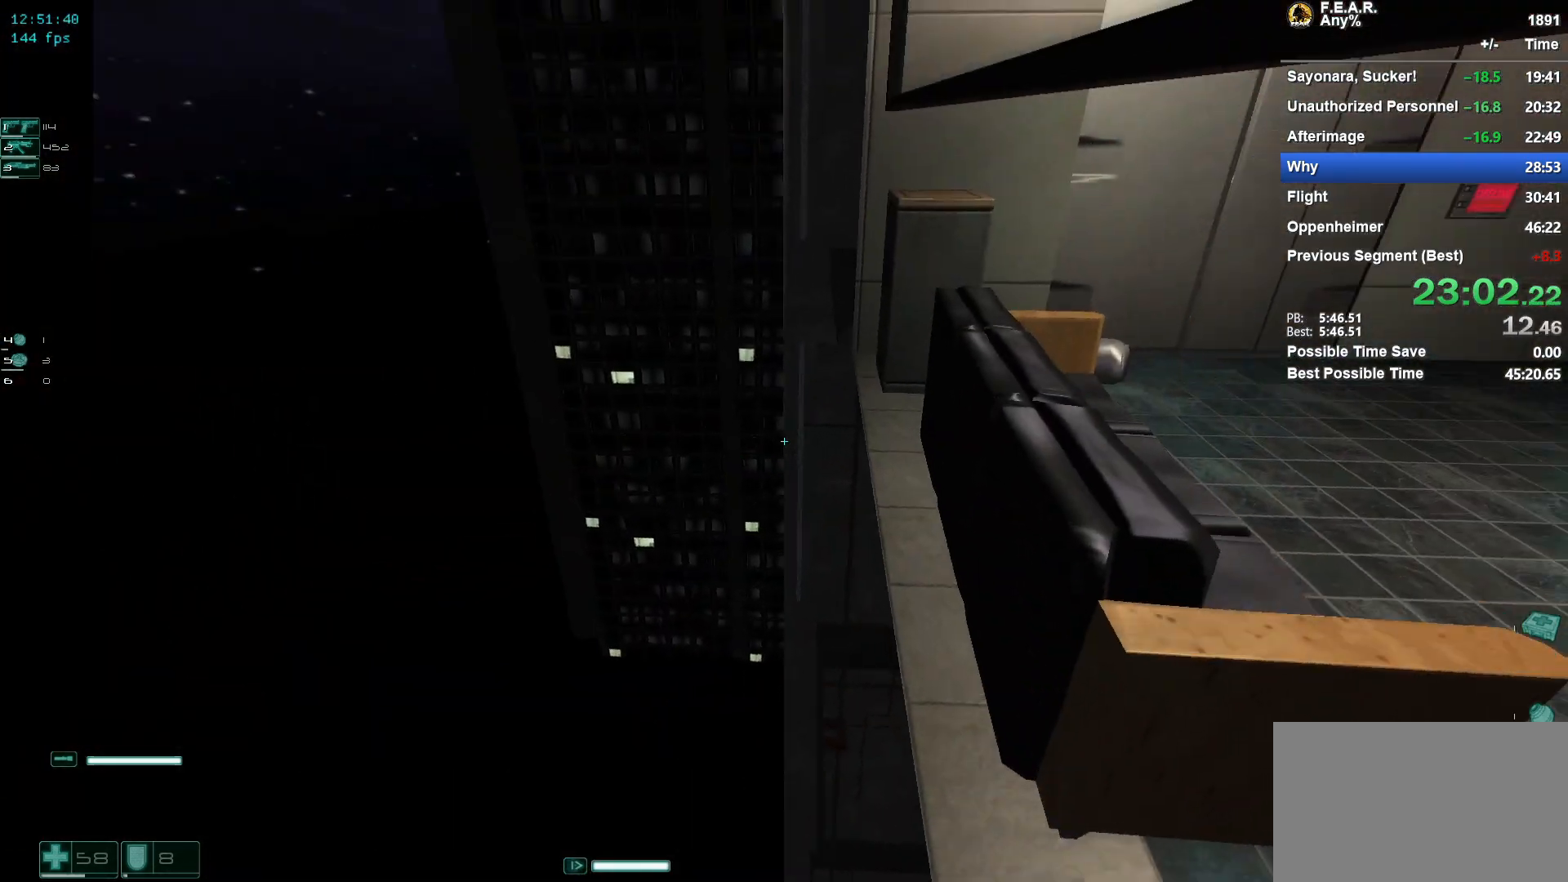
{"keys": ["w"], "mouse": [], "events": [[100, "d", "up"]]}
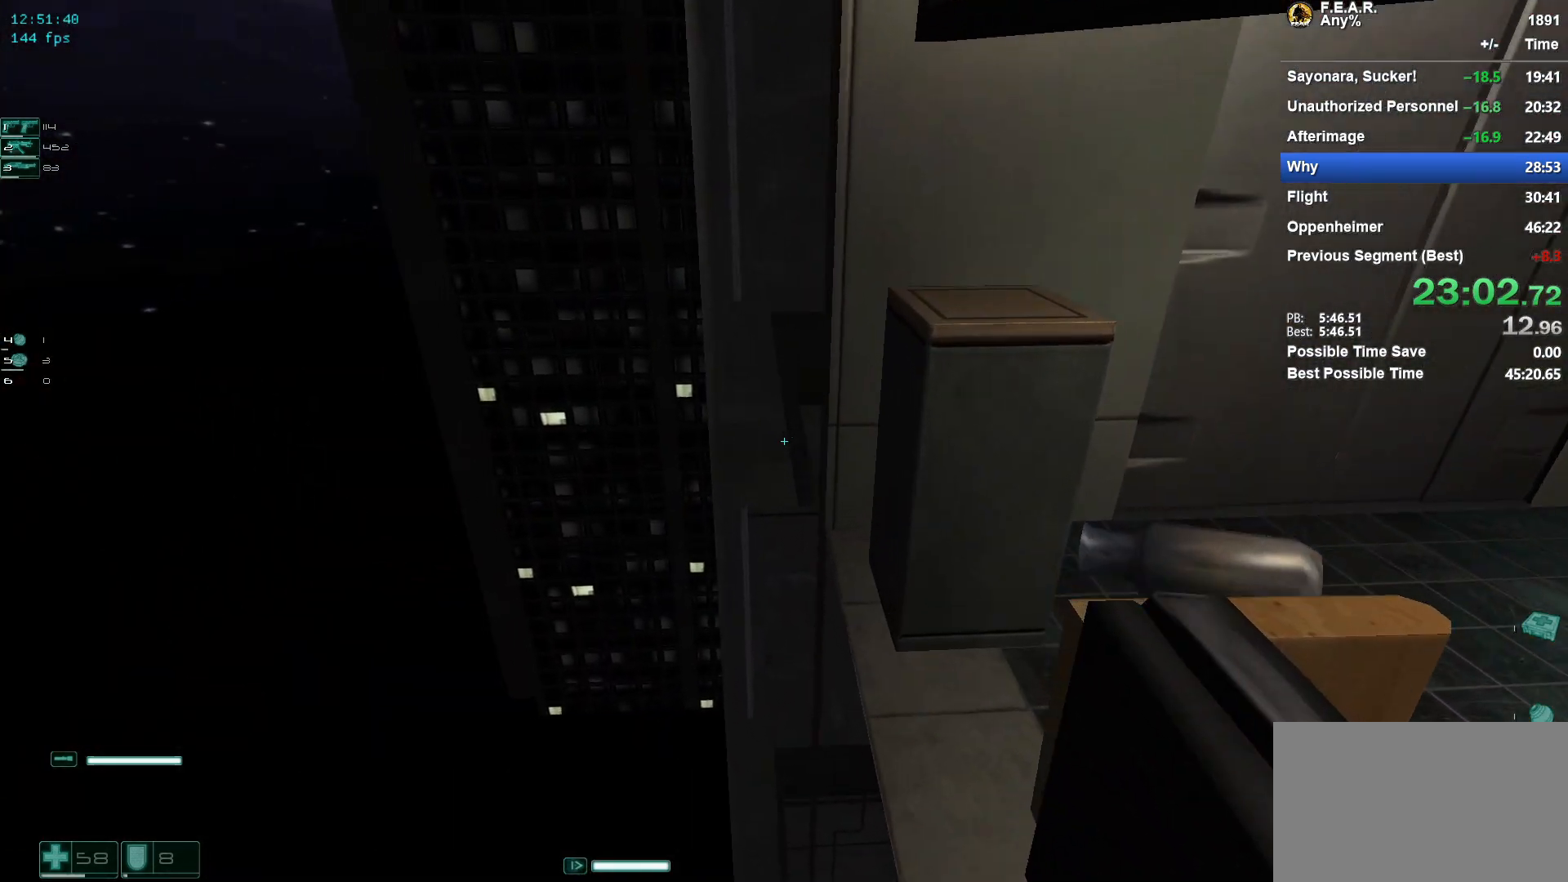
{"keys": ["space", "w"], "mouse": [], "events": [[17, "w", "up"], [250, "w", "down"], [400, "space", "down"]]}
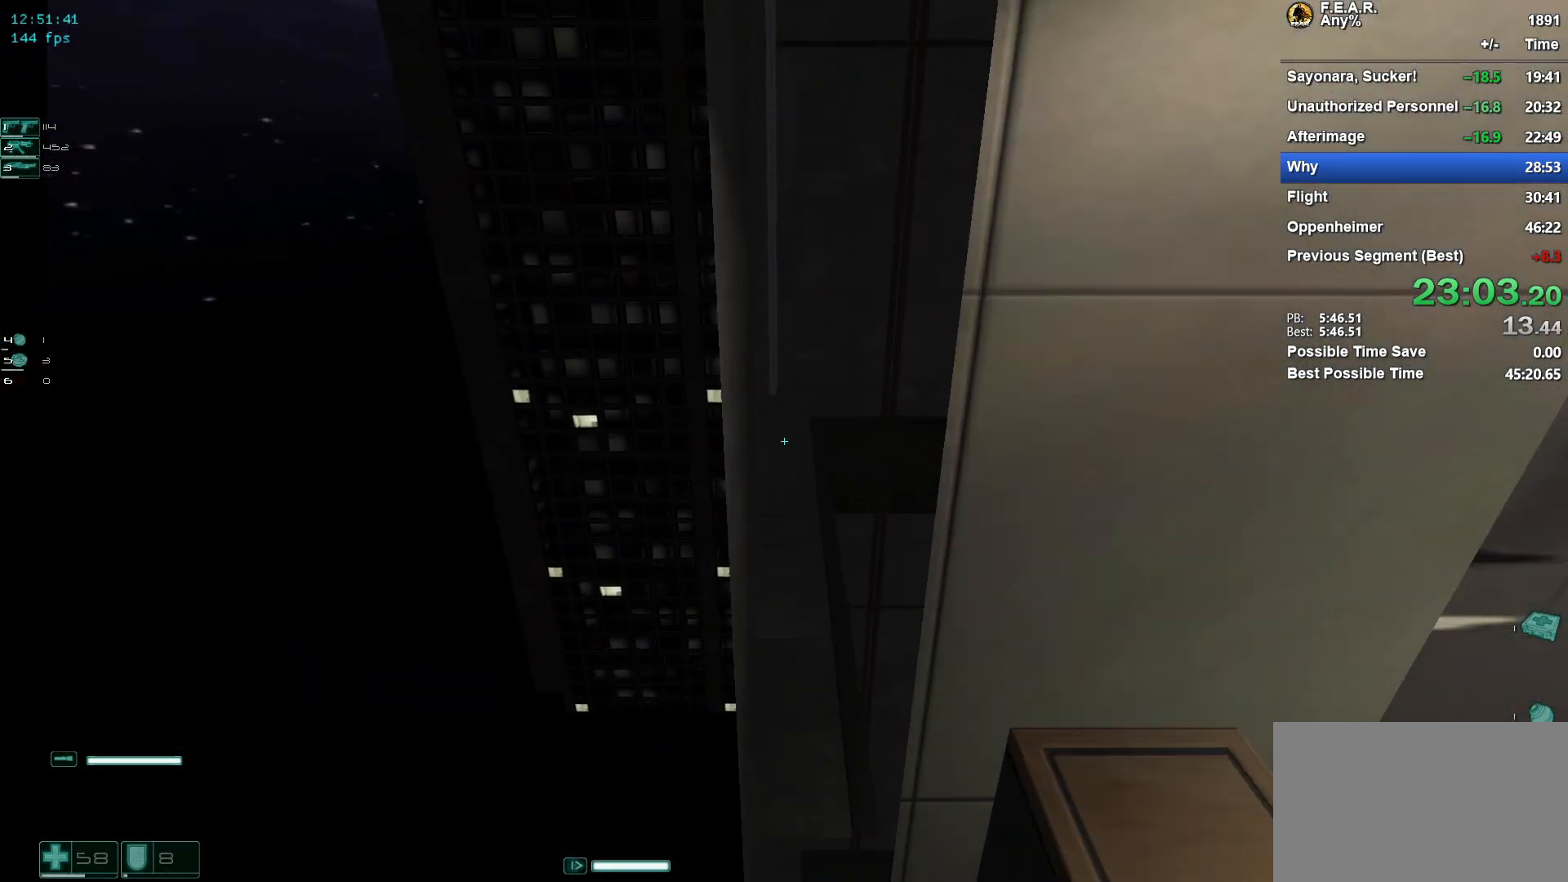
{"keys": [], "mouse": [], "events": [[33, "space", "up"], [350, "w", "up"]]}
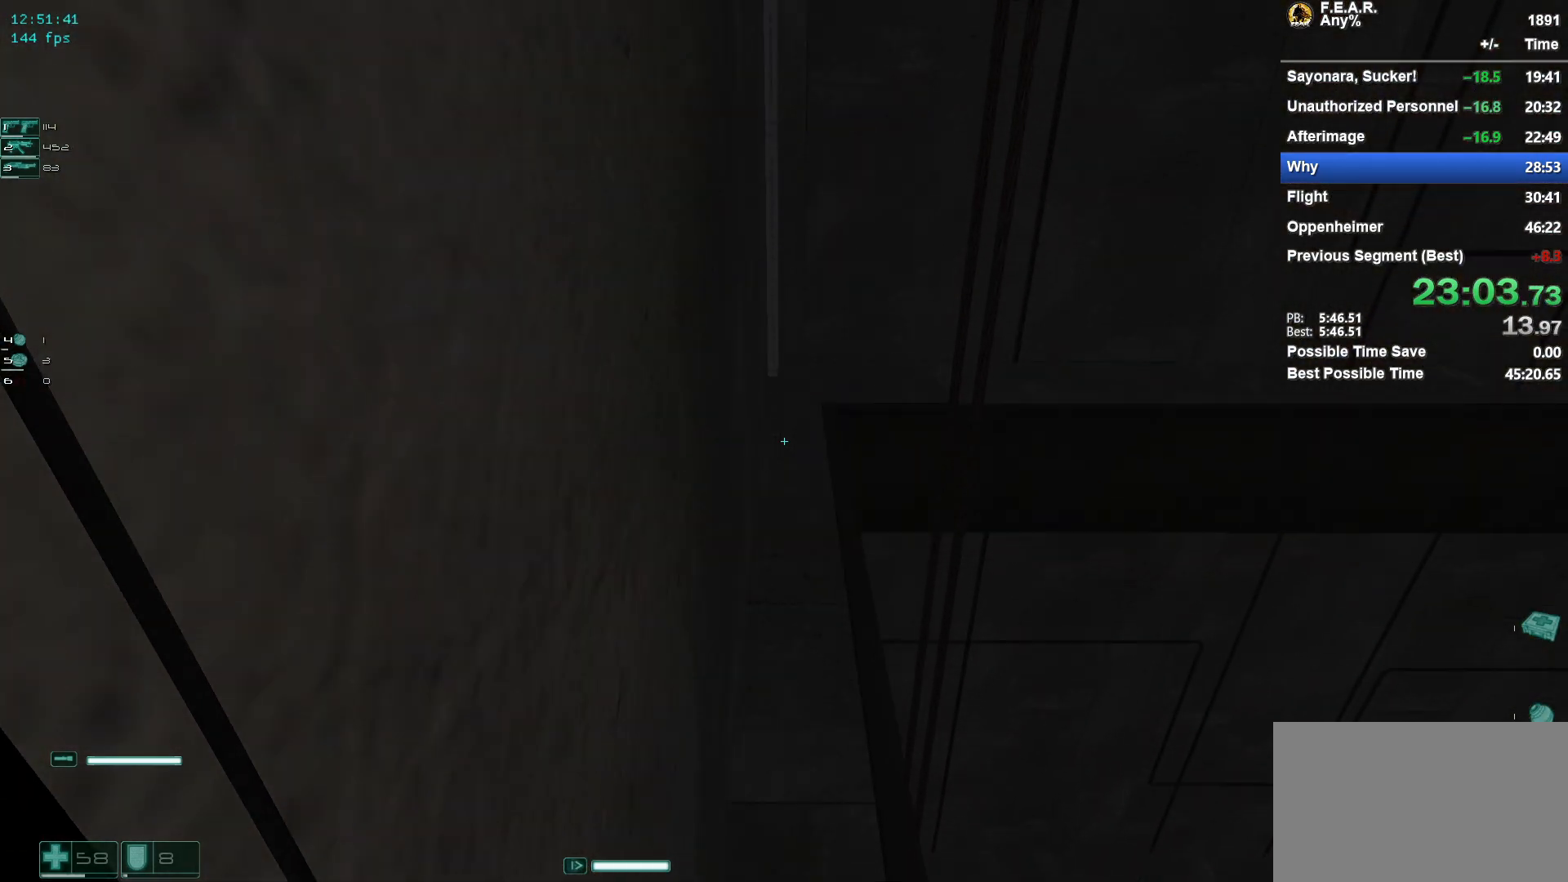
{"keys": ["w"], "mouse": [], "events": [[33, "a", "down"], [134, "w", "down"], [167, "a", "up"], [217, "d", "down"], [400, "d", "up"]]}
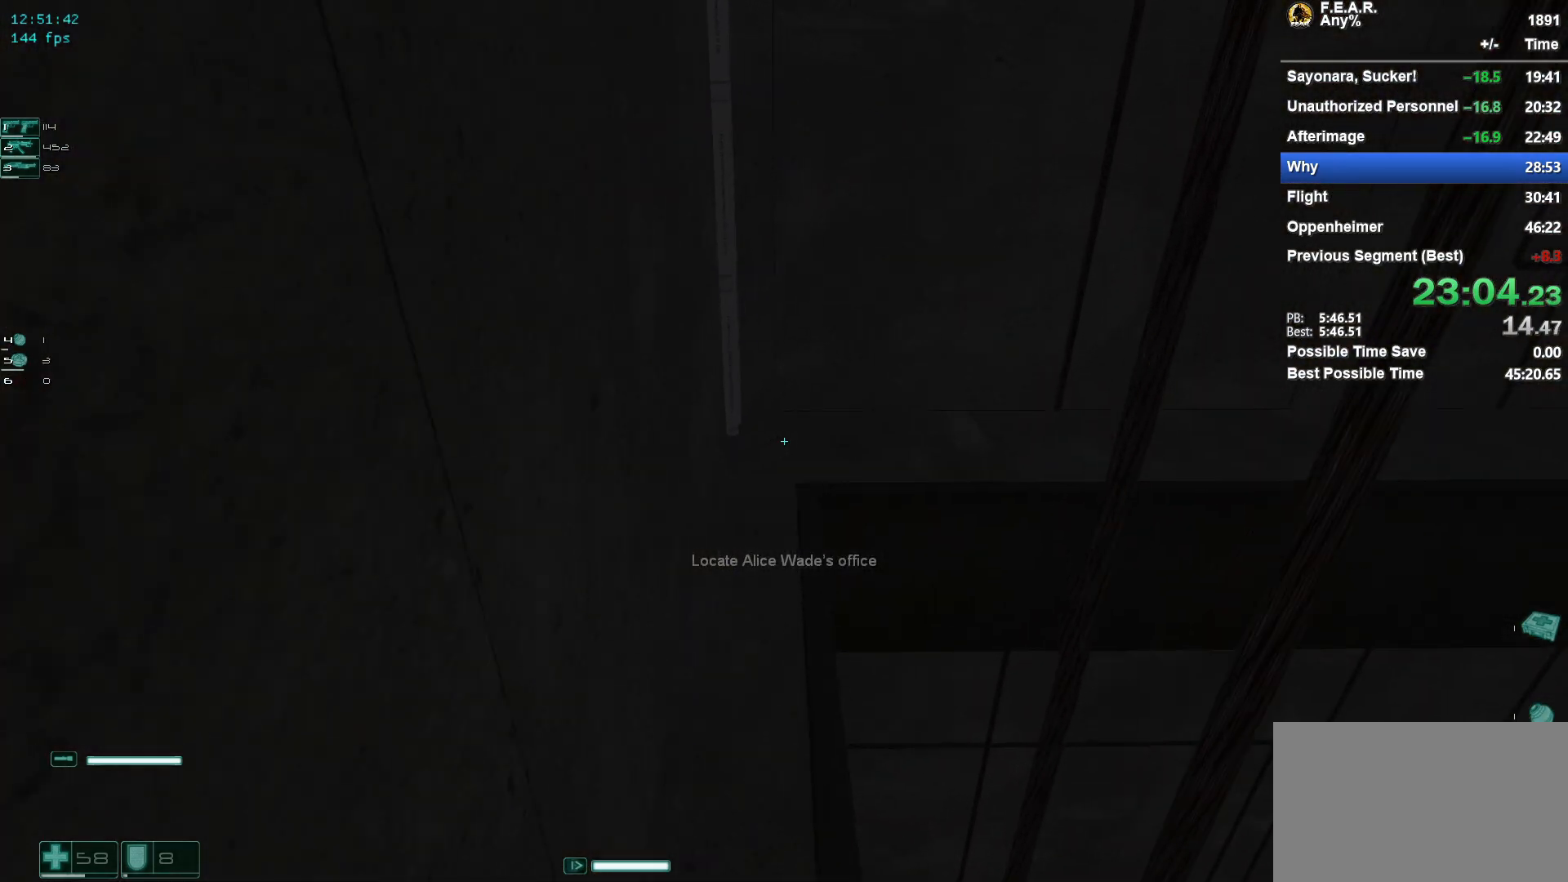
{"keys": ["w"], "mouse": [], "events": [[183, "a", "down"], [233, "a", "up"]]}
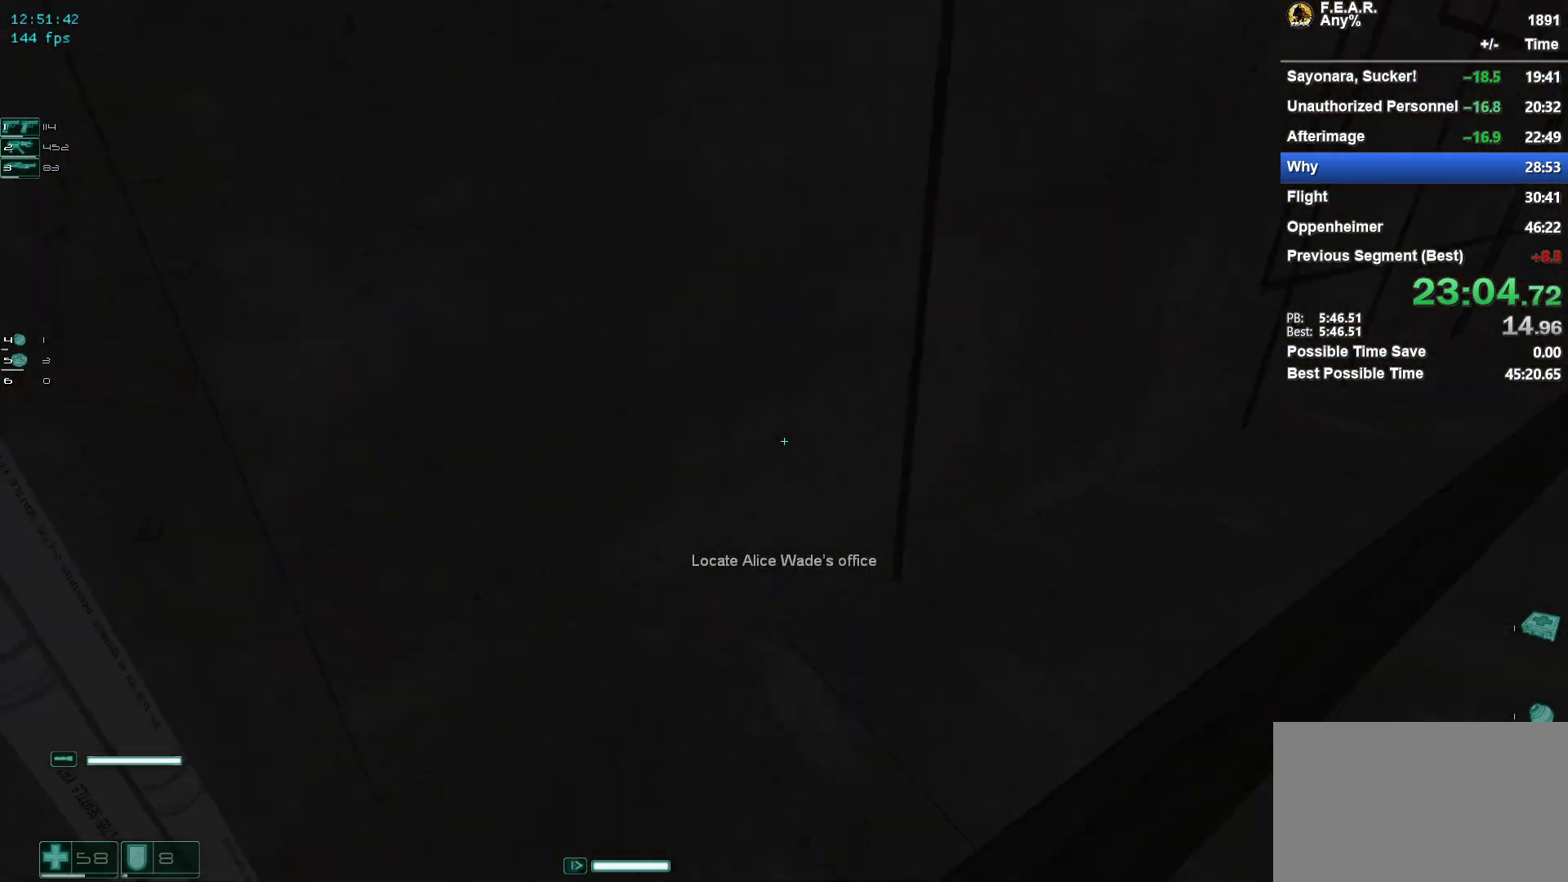
{"keys": ["a", "w"], "mouse": [], "events": [[434, "a", "down"]]}
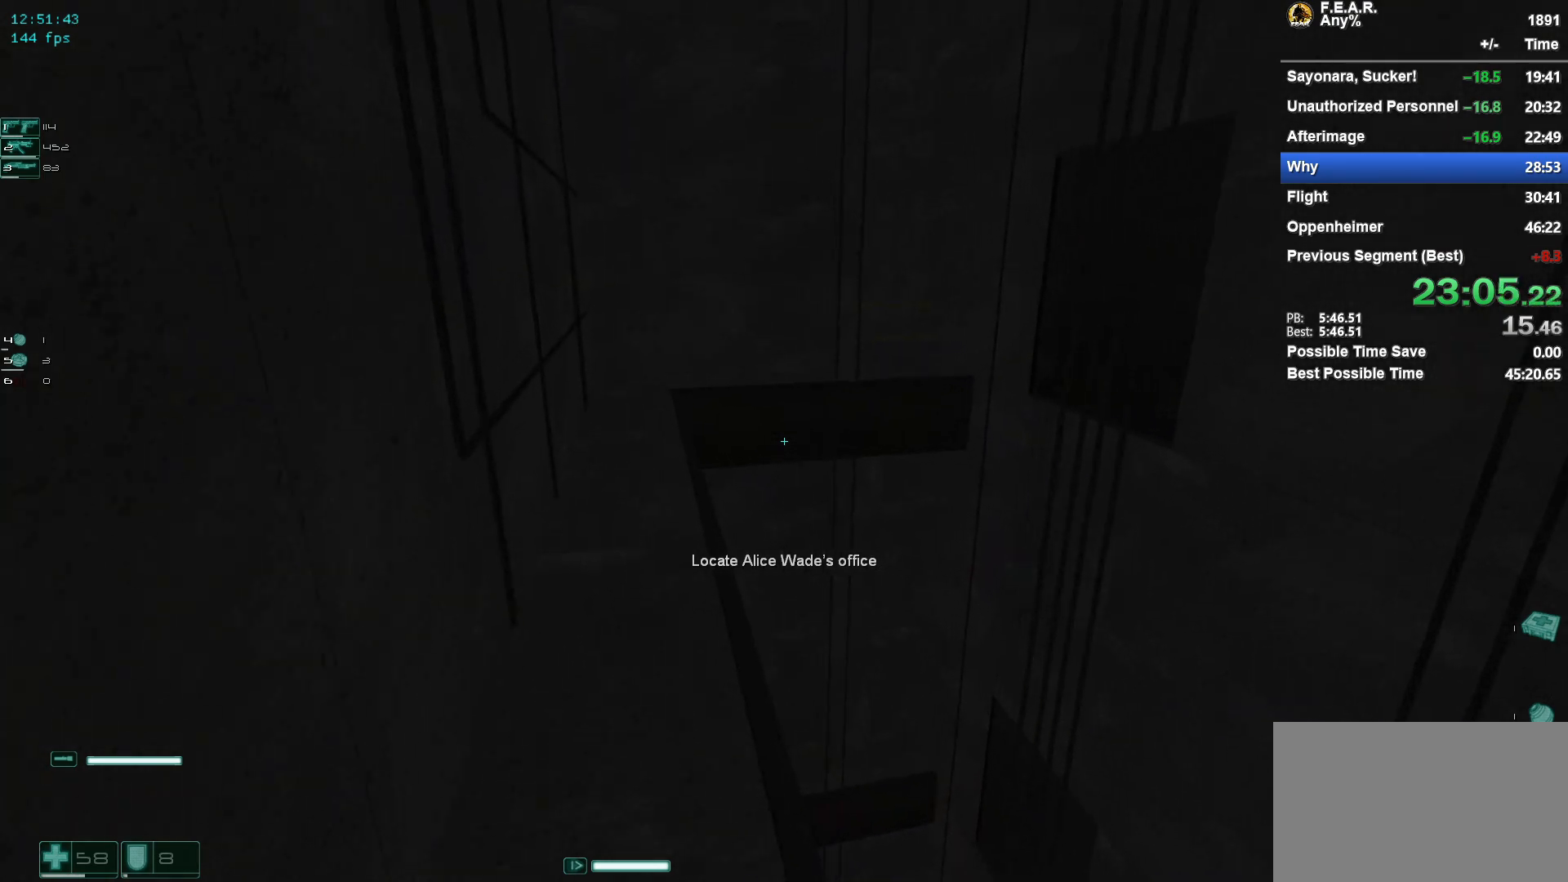
{"keys": ["w"], "mouse": [], "events": [[83, "a", "up"]]}
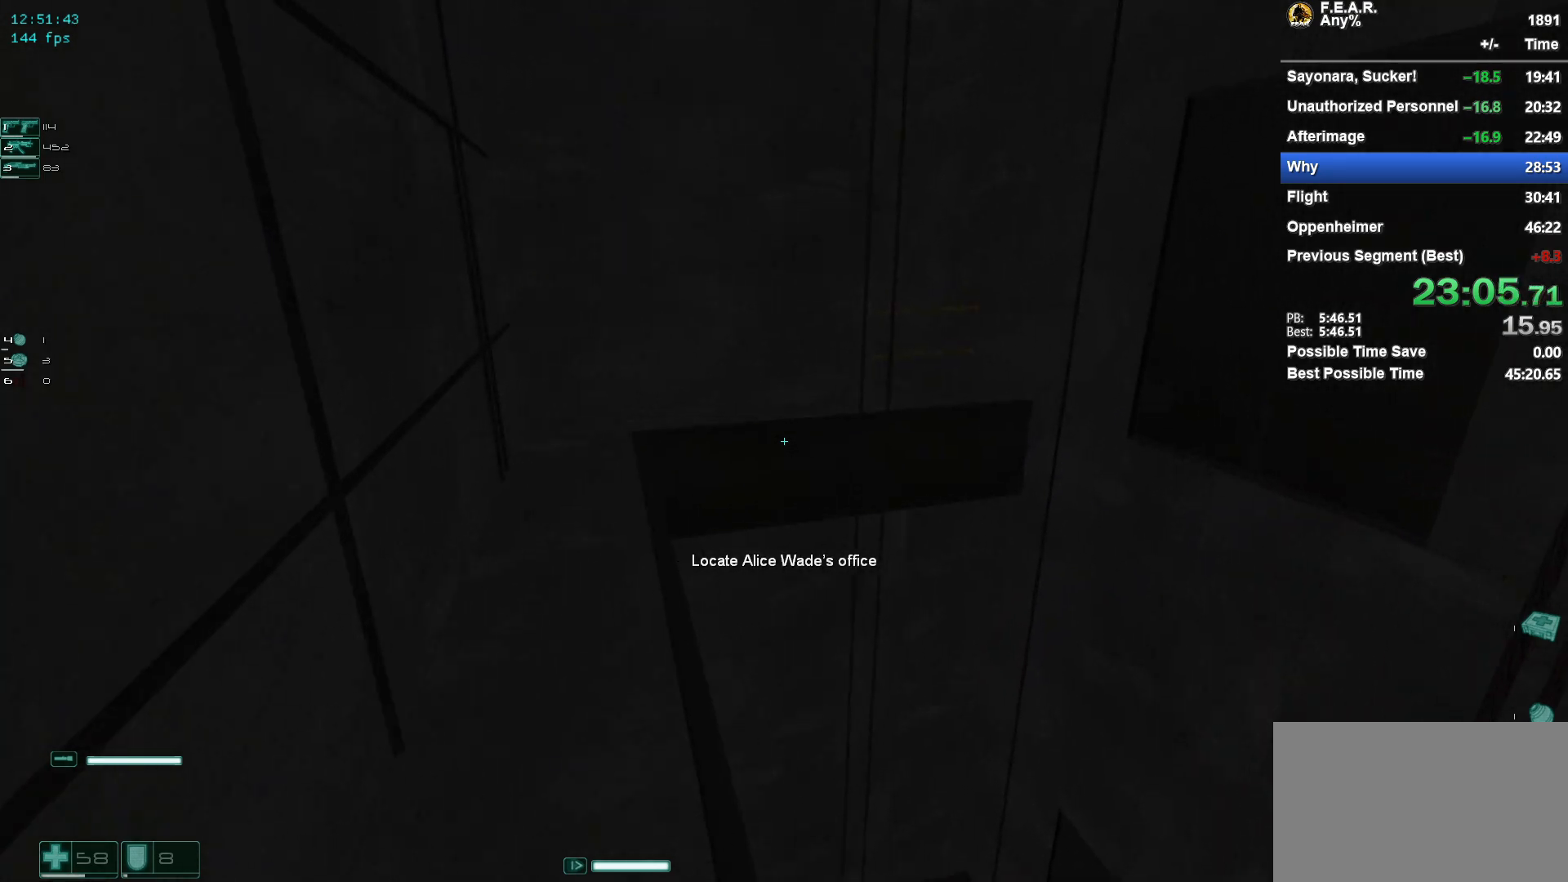
{"keys": ["w"], "mouse": [], "events": [[50, "a", "down"], [467, "a", "up"]]}
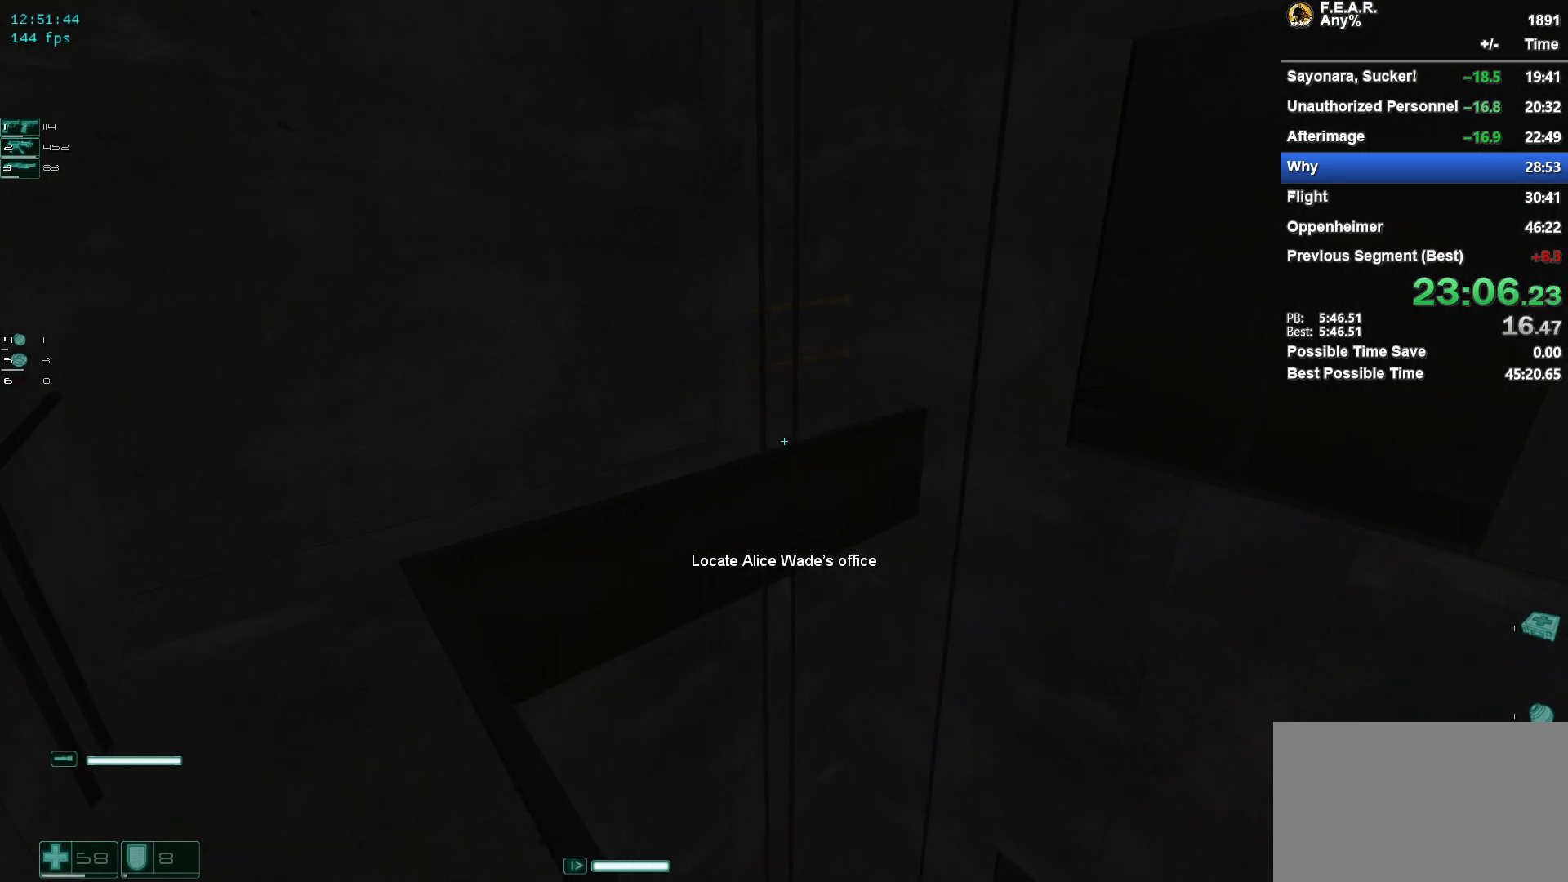
{"keys": ["space", "w"], "mouse": [], "events": [[350, "space", "down"]]}
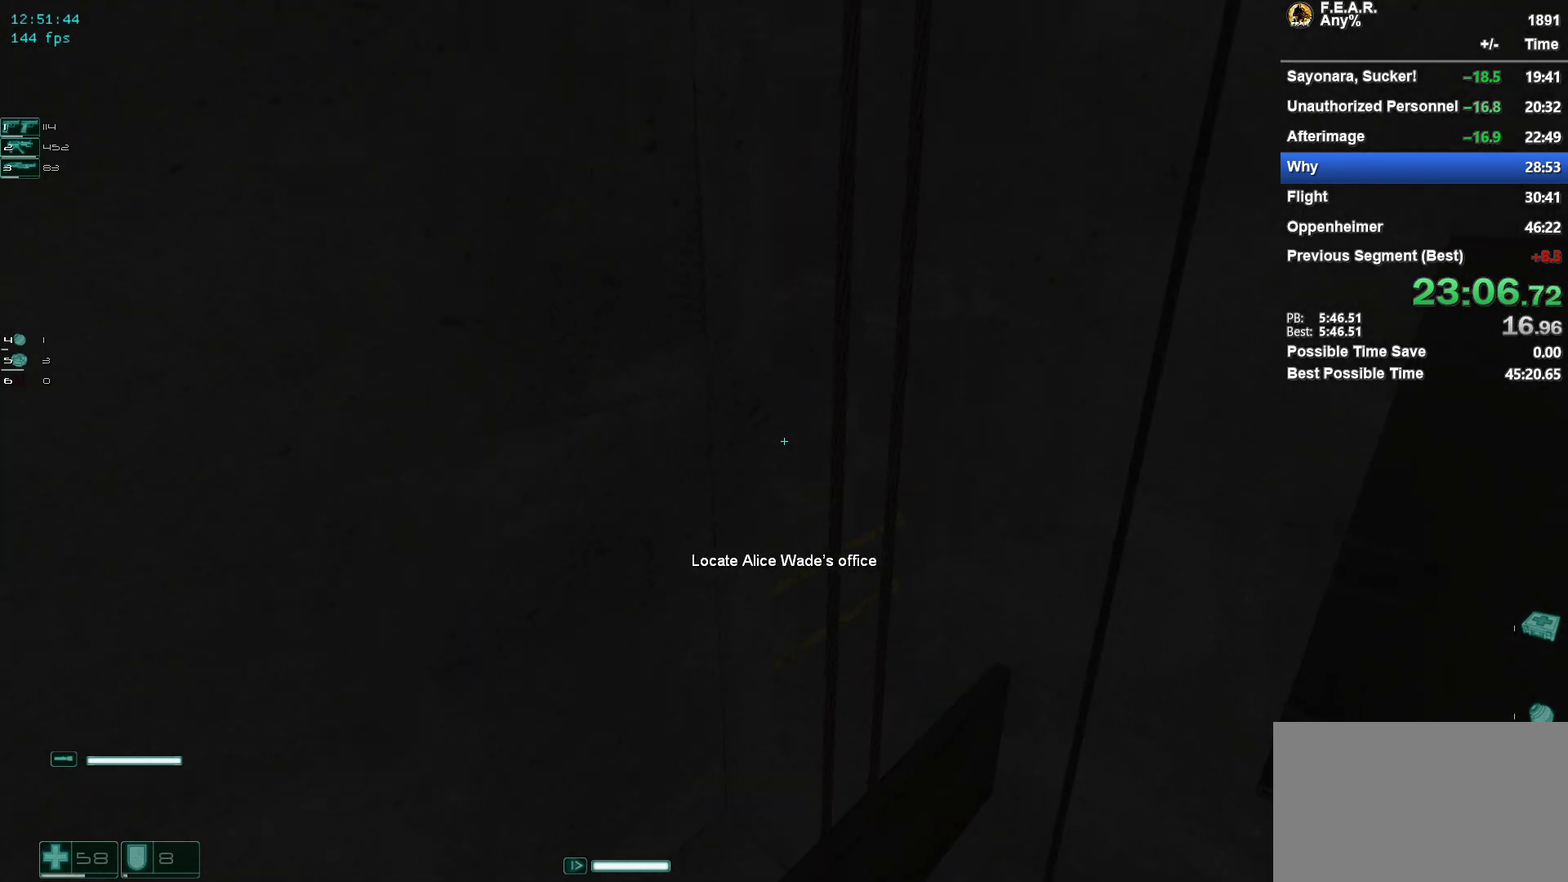
{"keys": ["d", "w"], "mouse": [], "events": [[167, "space", "up"], [317, "d", "down"]]}
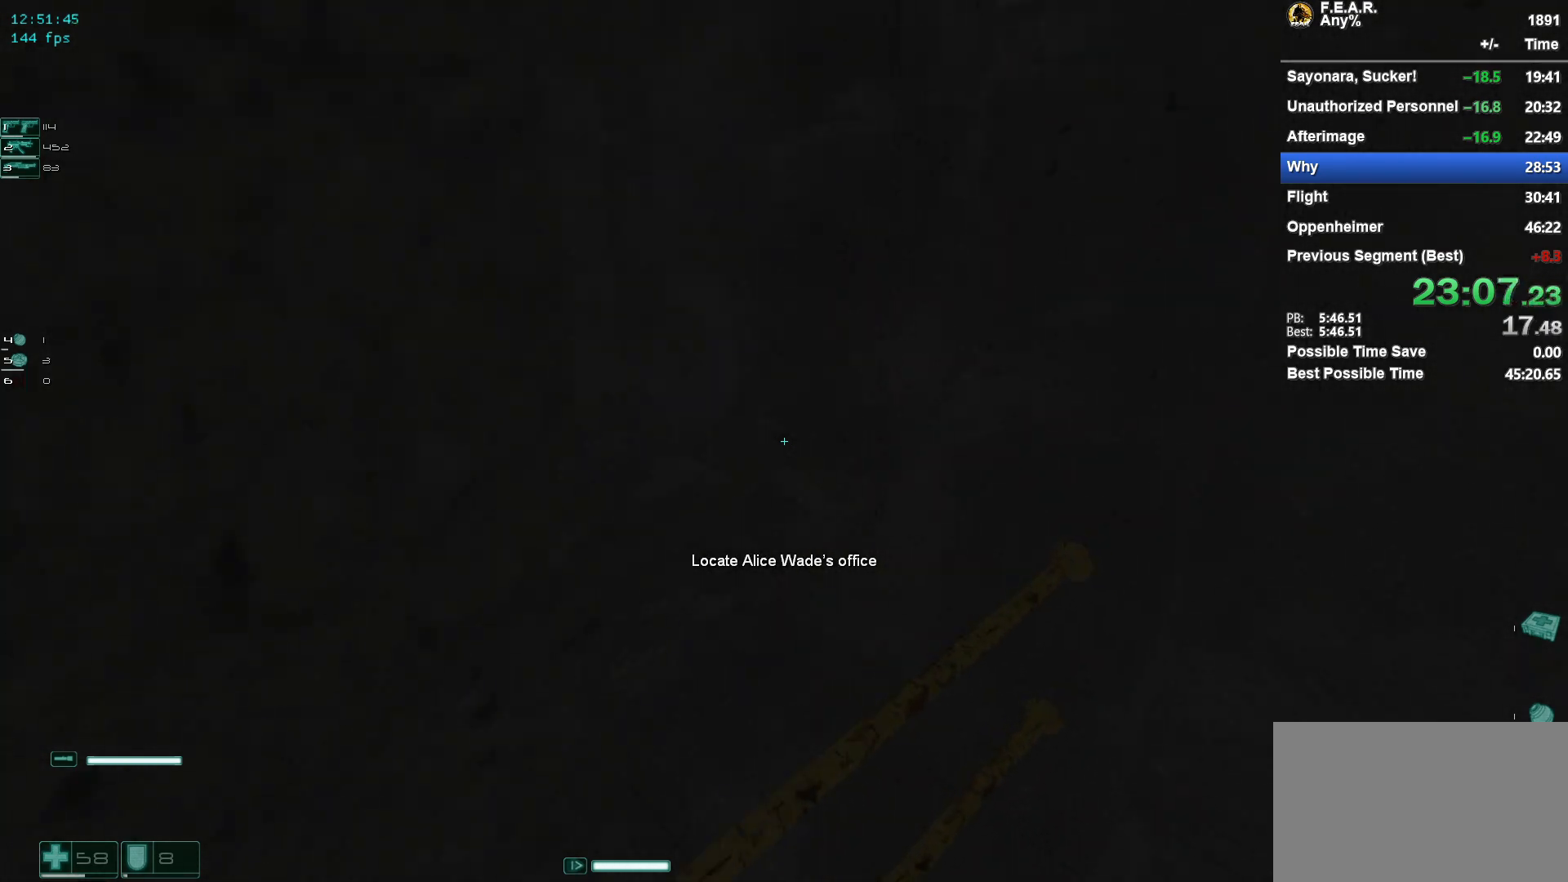
{"keys": ["w"], "mouse": [], "events": [[50, "d", "up"], [183, "space", "down"], [367, "space", "up"]]}
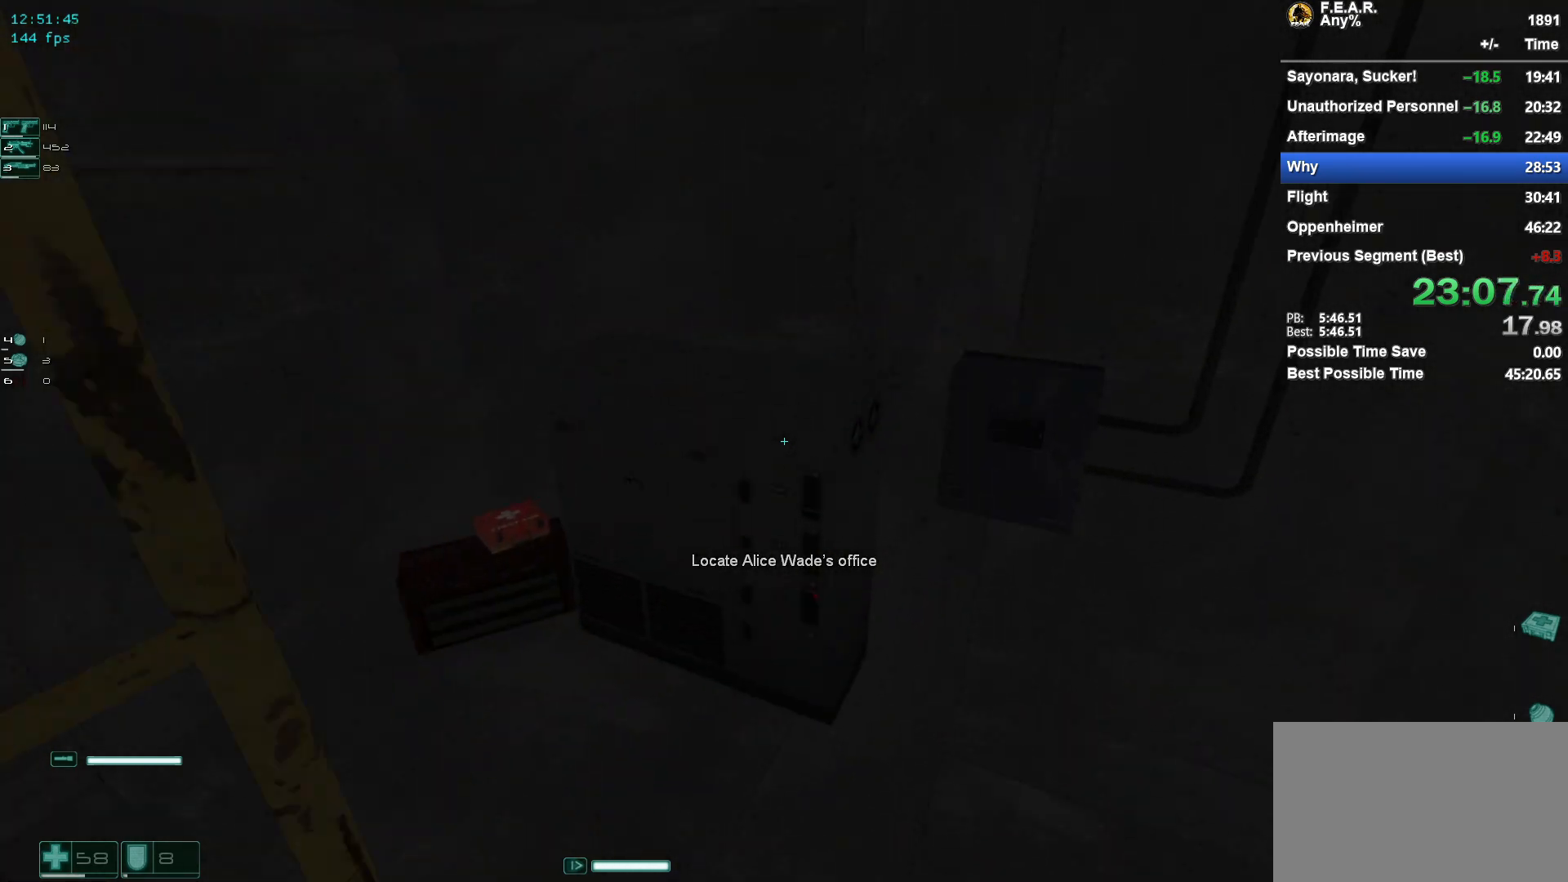
{"keys": ["w"], "mouse": [], "events": []}
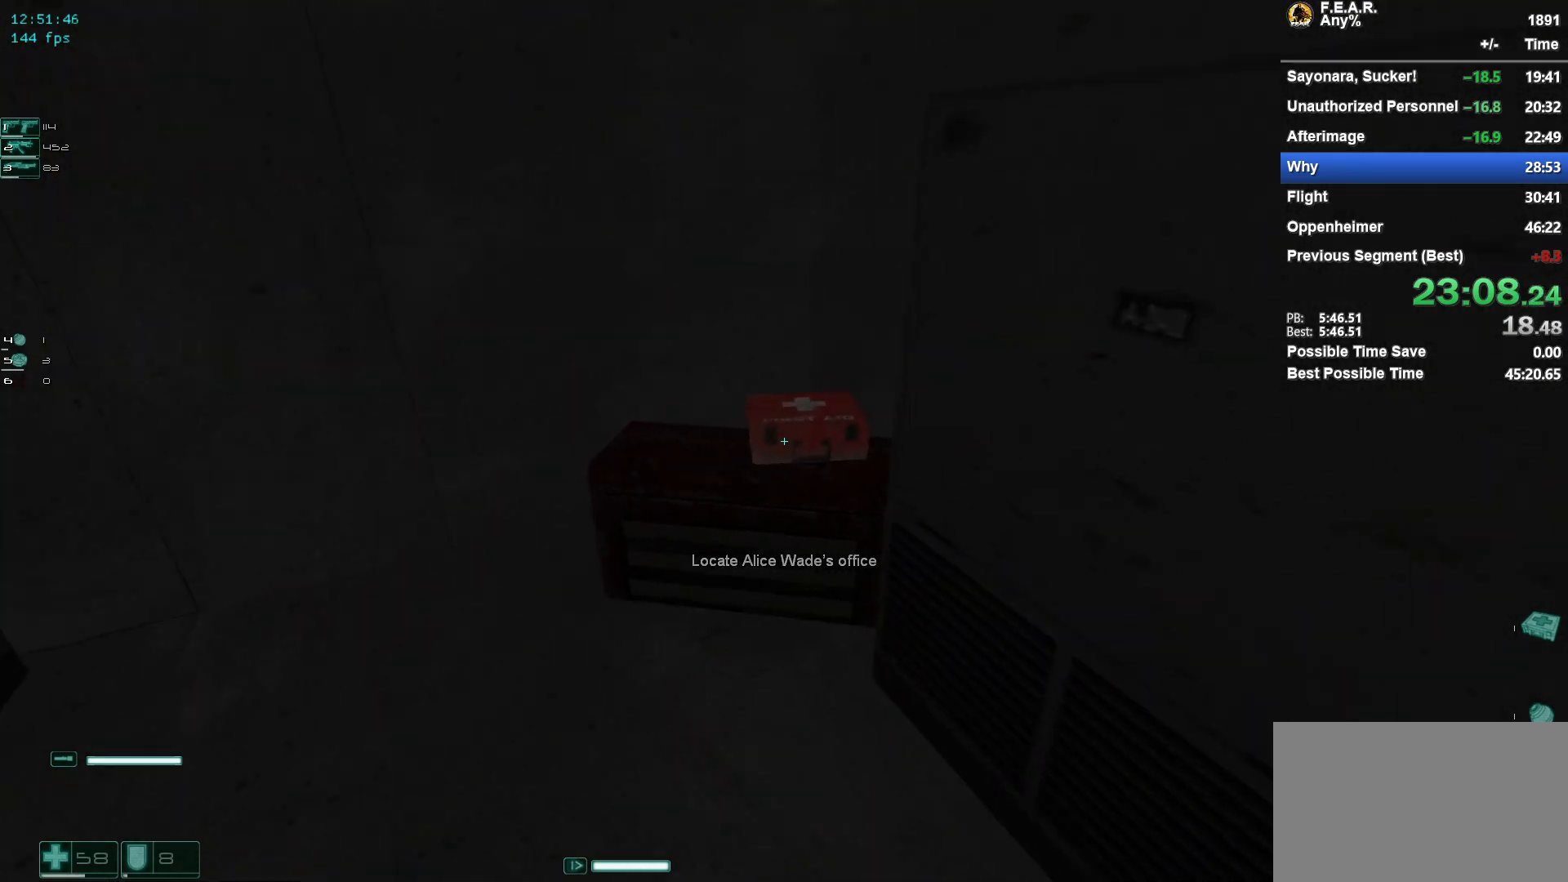
{"keys": ["a"], "mouse": [], "events": [[133, "w", "up"], [166, "f", "down"], [216, "s", "down"], [267, "f", "up"], [450, "a", "down"], [500, "s", "up"]]}
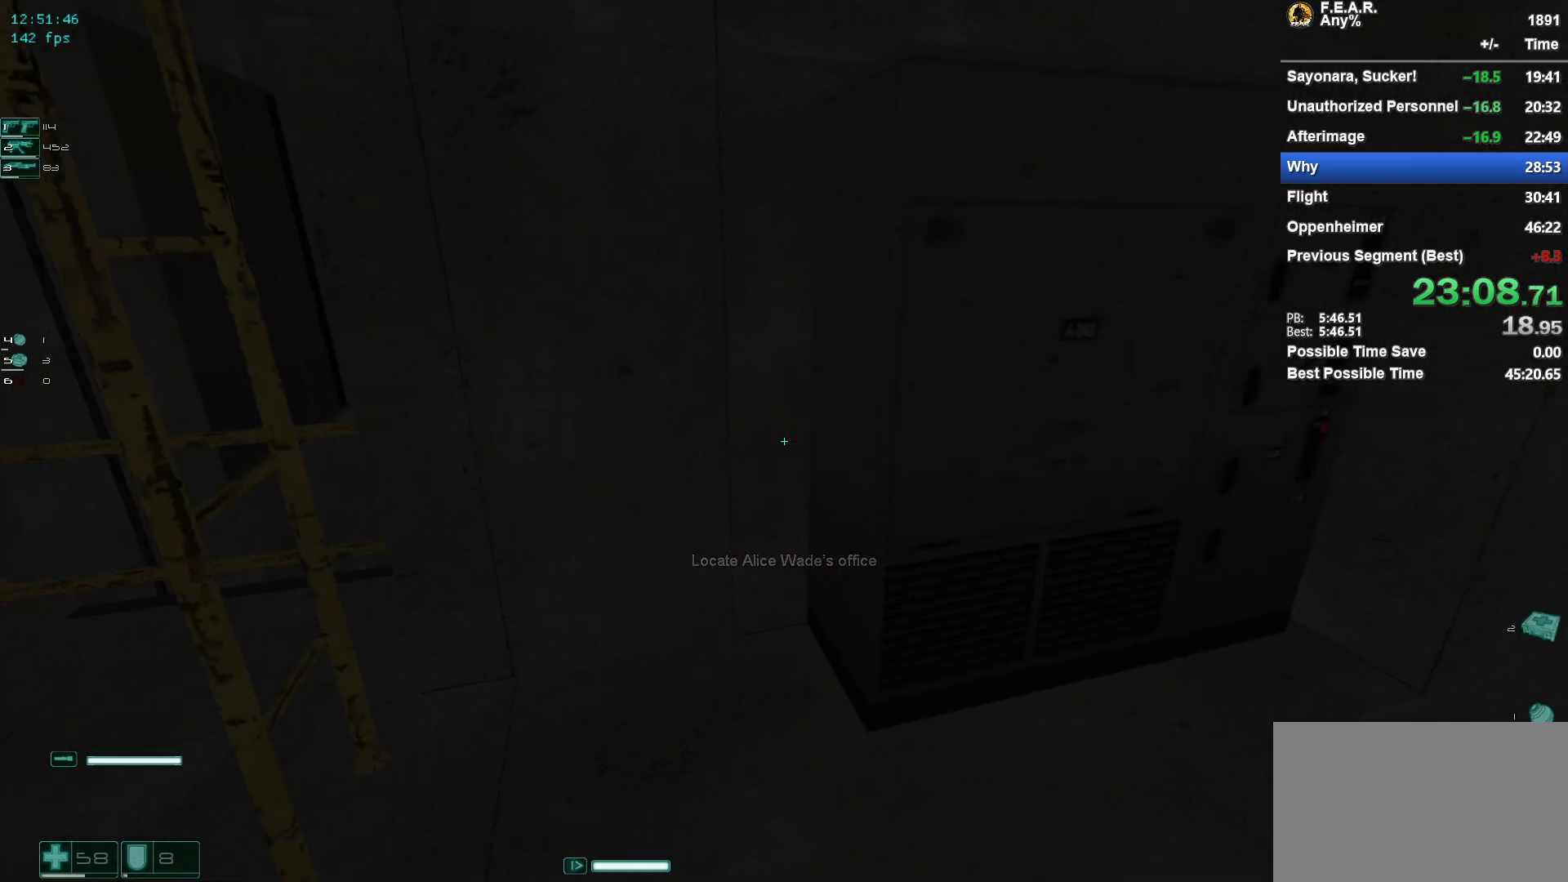
{"keys": ["w"], "mouse": [], "events": [[234, "w", "down"], [417, "a", "up"]]}
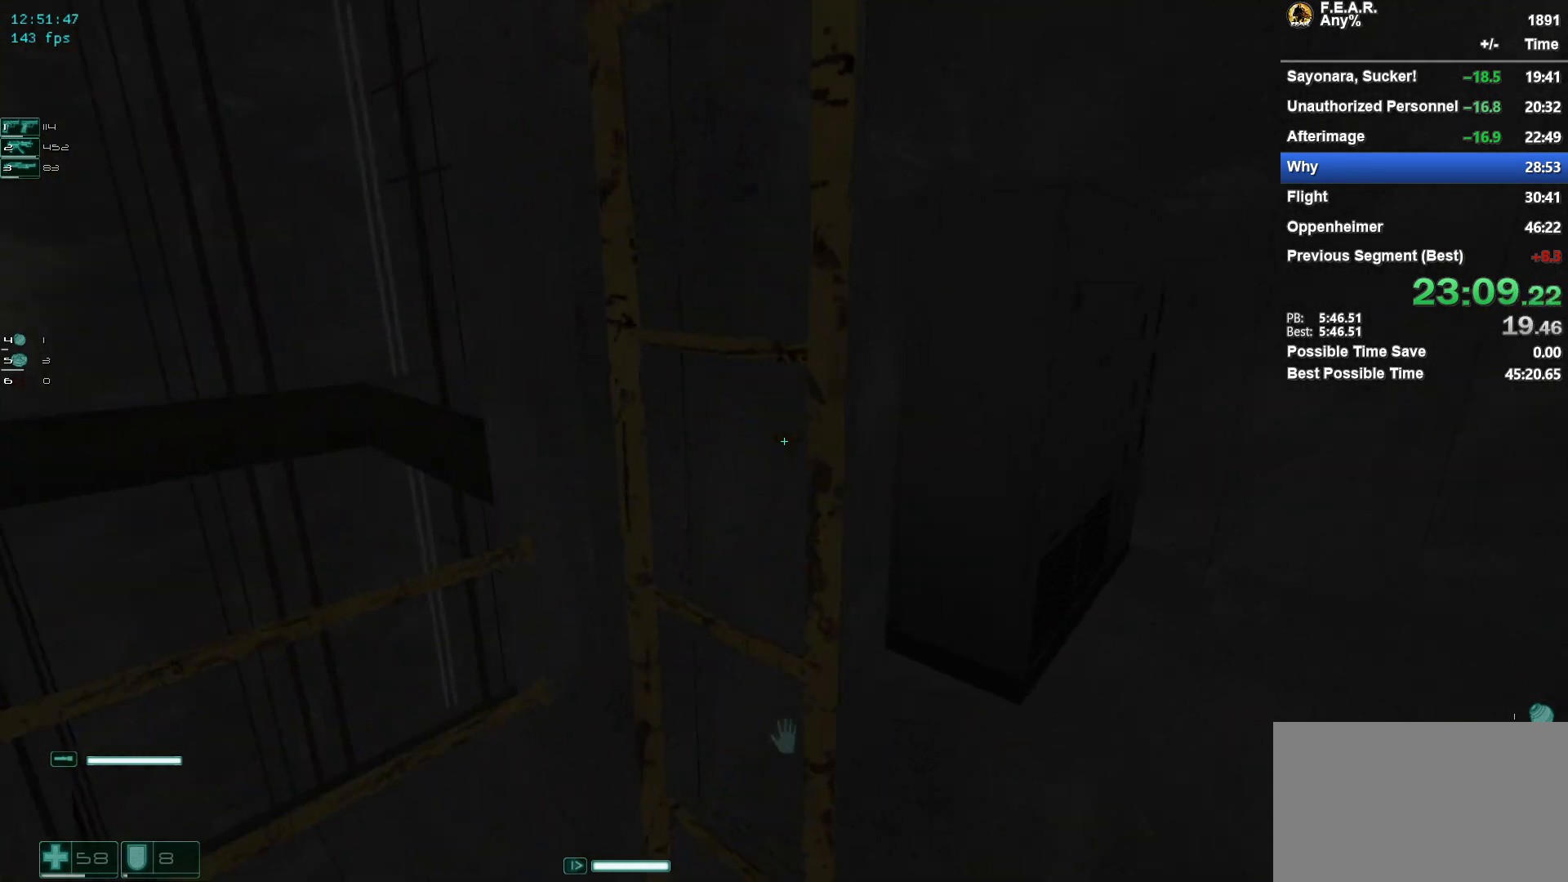
{"keys": ["w"], "mouse": [], "events": [[16, "space", "down"], [66, "space", "up"], [116, "f", "down"], [200, "f", "up"]]}
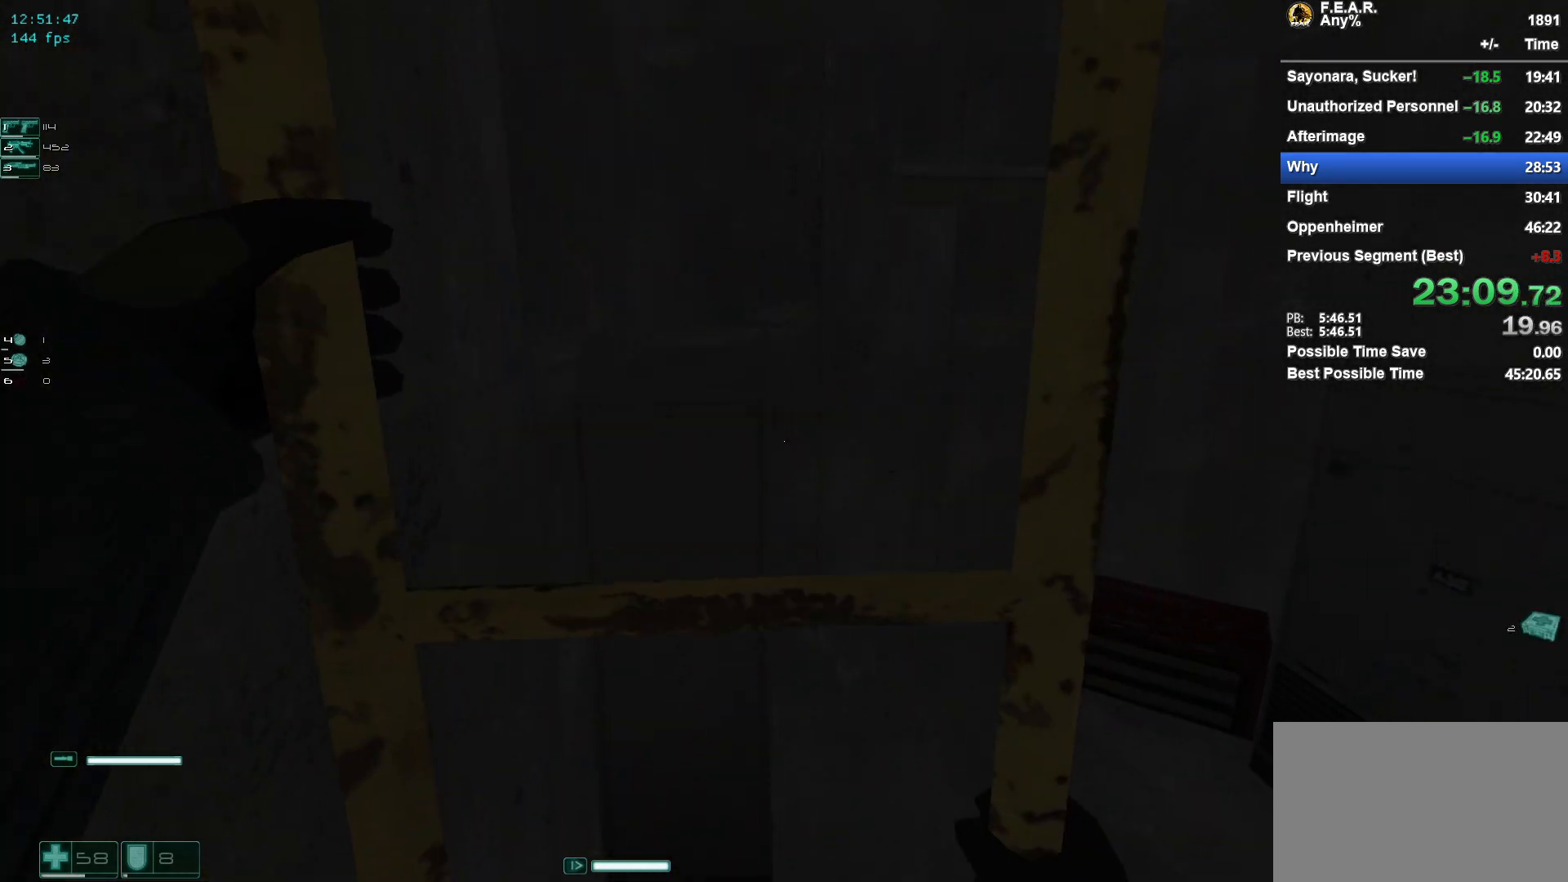
{"keys": ["w"], "mouse": [], "events": []}
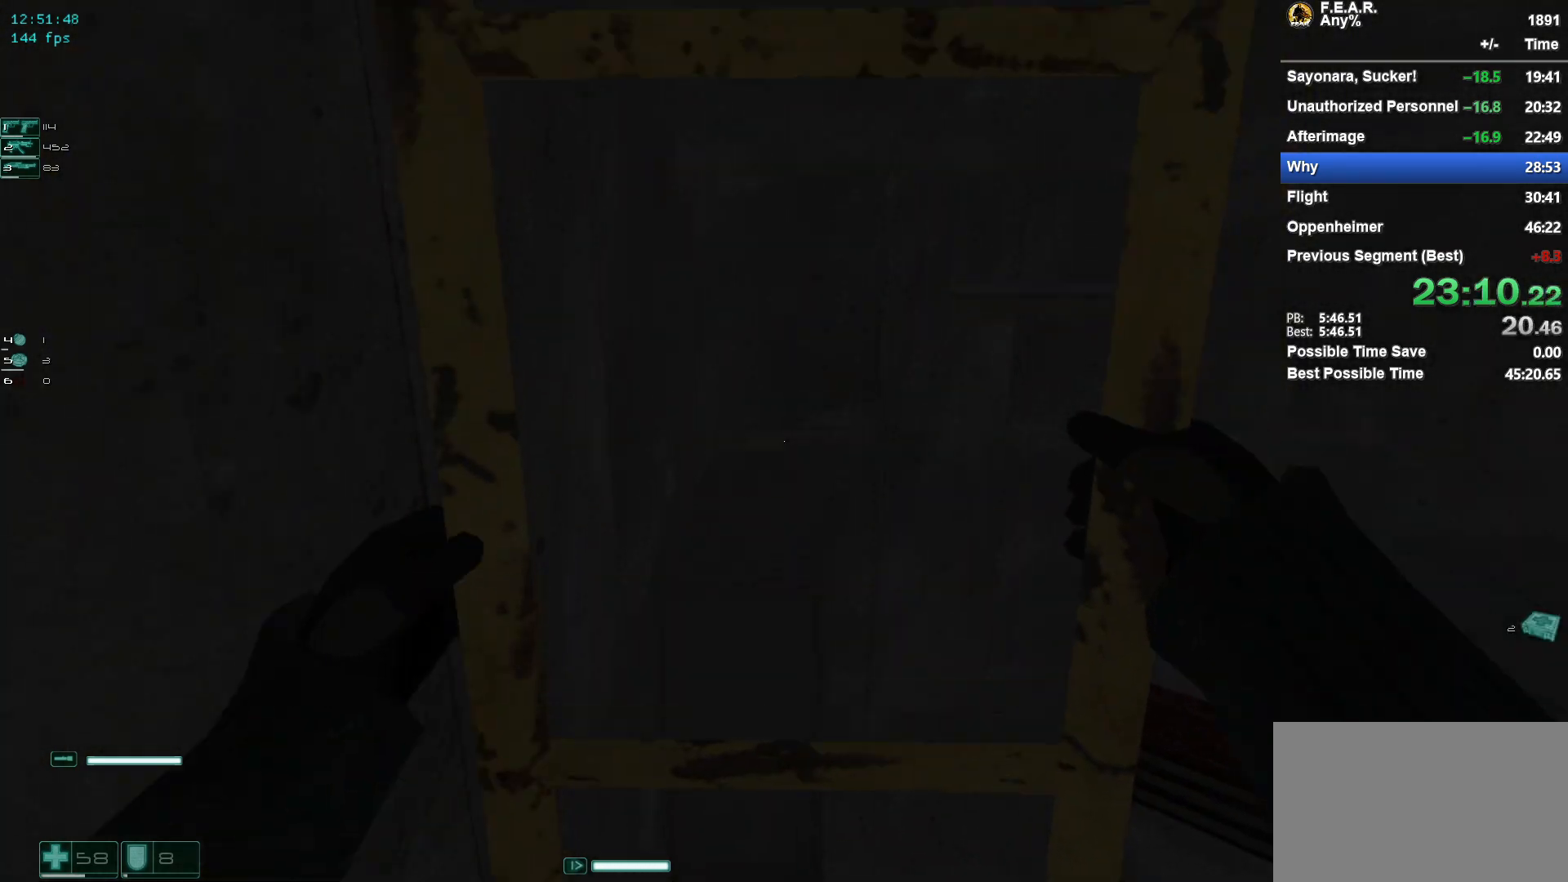
{"keys": ["w"], "mouse": [], "events": []}
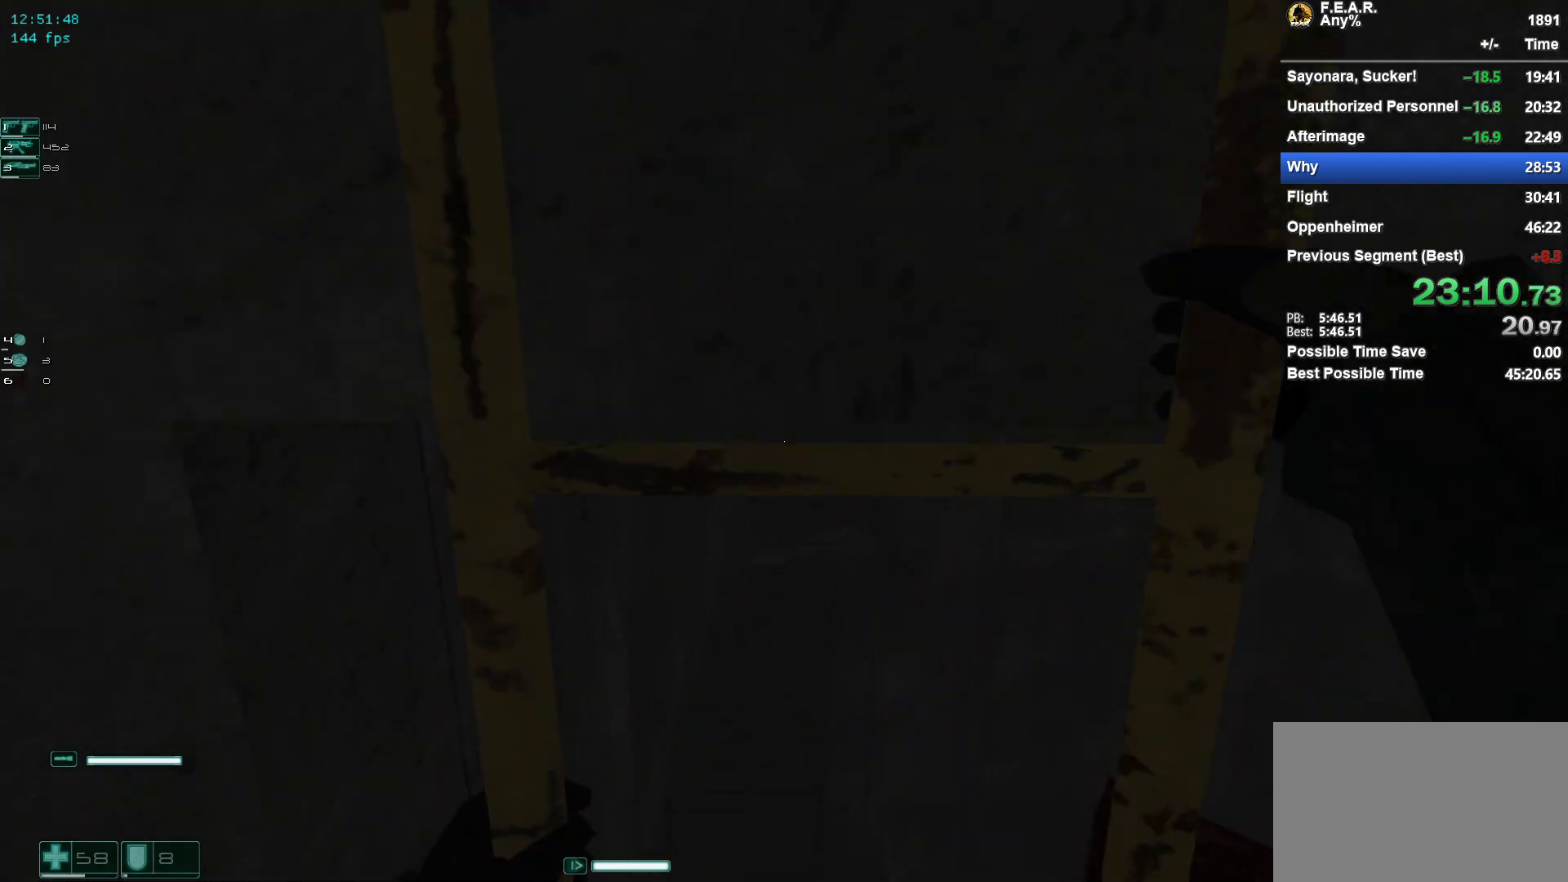
{"keys": ["w"], "mouse": [], "events": []}